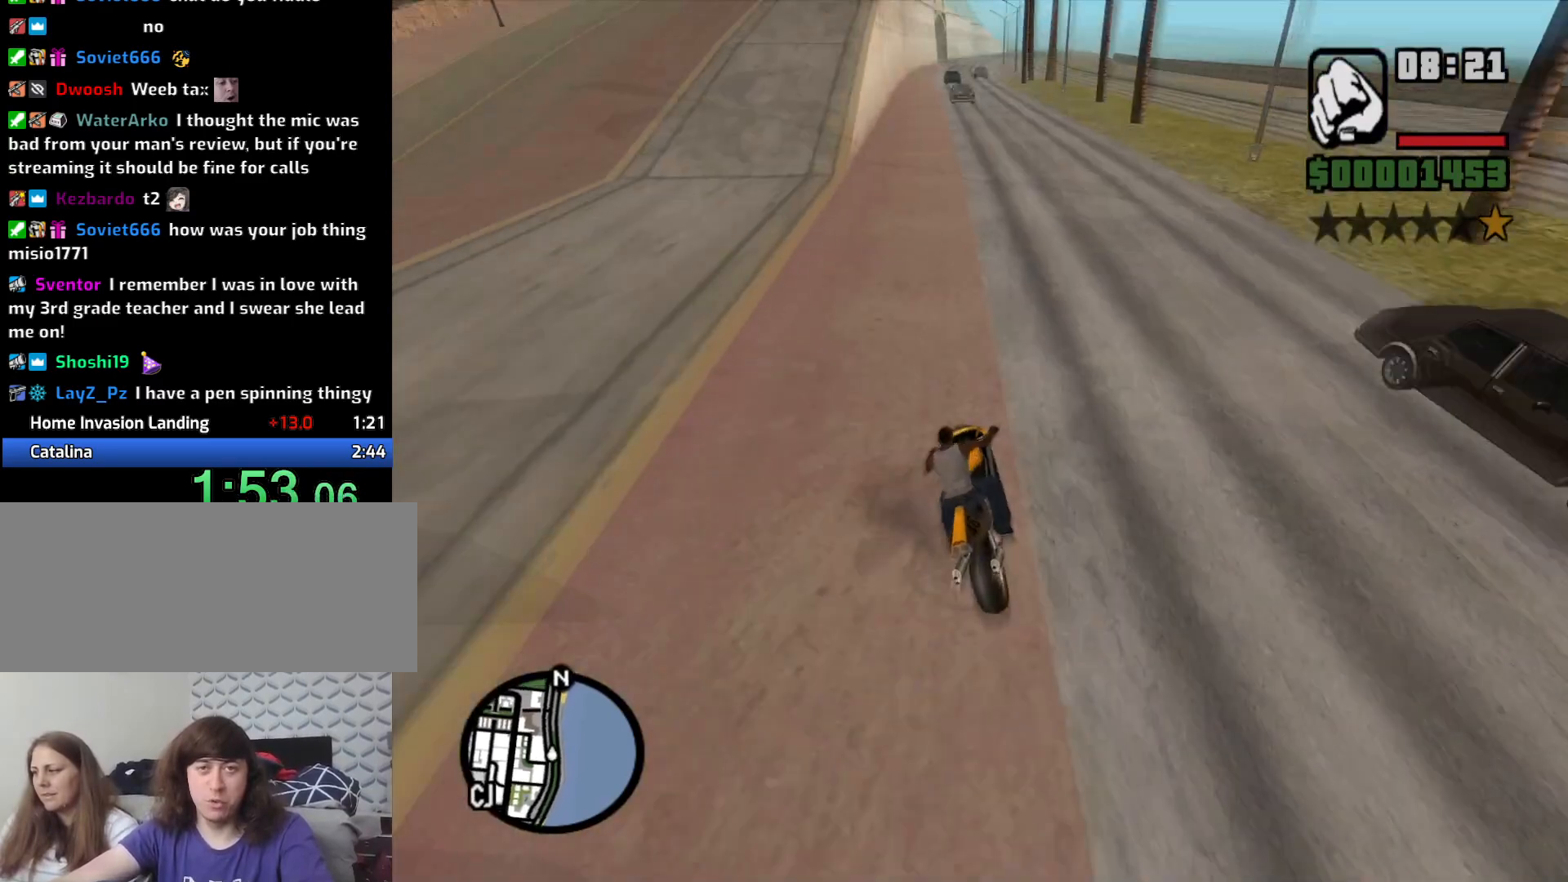
Gameplay with keyboard and mouse; each line is a JSON object with the keys and mouse buttons held at the frame after it. "events" lists presses ("down") and releases ("up") of "1", "2", "3", "4", "5", "6", "8", "a", "alt", "c", "ctrl", "d", "down", "e", "escape", "f", "f1", "f2", "f3", "g", "h", "left", "num2", "q", "r", "right", "s", "shift", "space", "t", "tab", "up", "v", "w", "x", "z", "mouse_left", "mouse_middle", "mouse_right", "mouse_wheel_up" and "mouse_wheel_down" between this image and that frame as [ms after this image, input, new state], when the widget could be followed in between. "mouse_left", "mouse_middle", "mouse_right", "mouse_wheel_up", "mouse_wheel_down" = the "left", "middle", "right", "wheel_up", "wheel_down" buttons of the "mouse" list. No other keys are recorded. Mouse movement is not recorded.
{"keys": ["w"], "mouse": [], "events": [[33, "2", "up"], [116, "2", "down"], [216, "2", "up"], [366, "2", "down"], [400, "a", "up"], [450, "2", "up"]]}
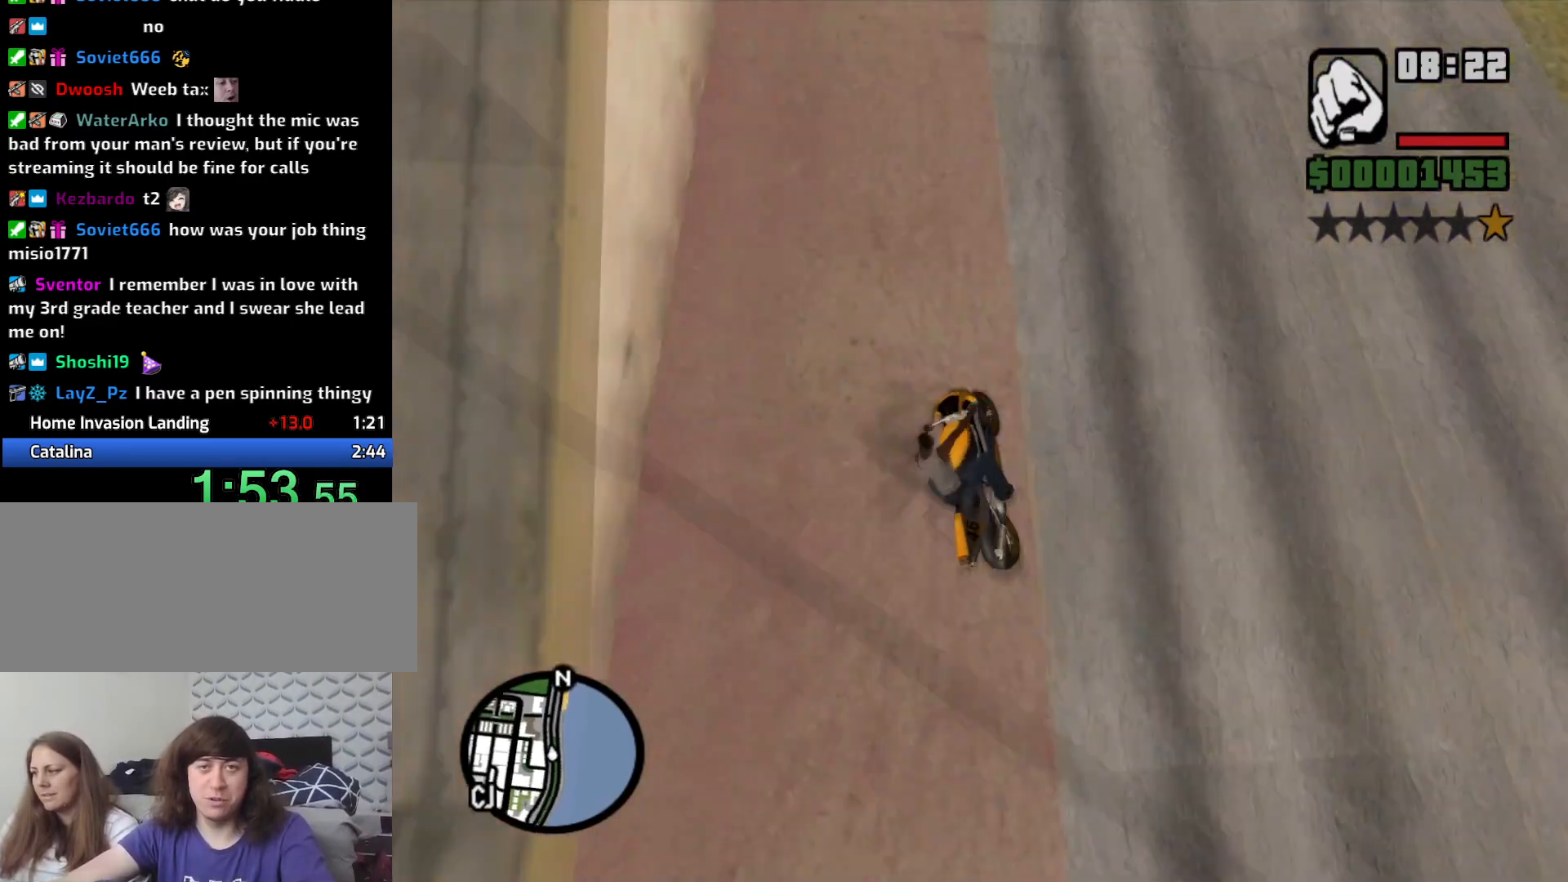
{"keys": ["2", "d", "w"], "mouse": [], "events": [[50, "2", "down"], [100, "2", "up"], [183, "2", "down"], [333, "2", "up"], [416, "2", "down"], [416, "d", "down"]]}
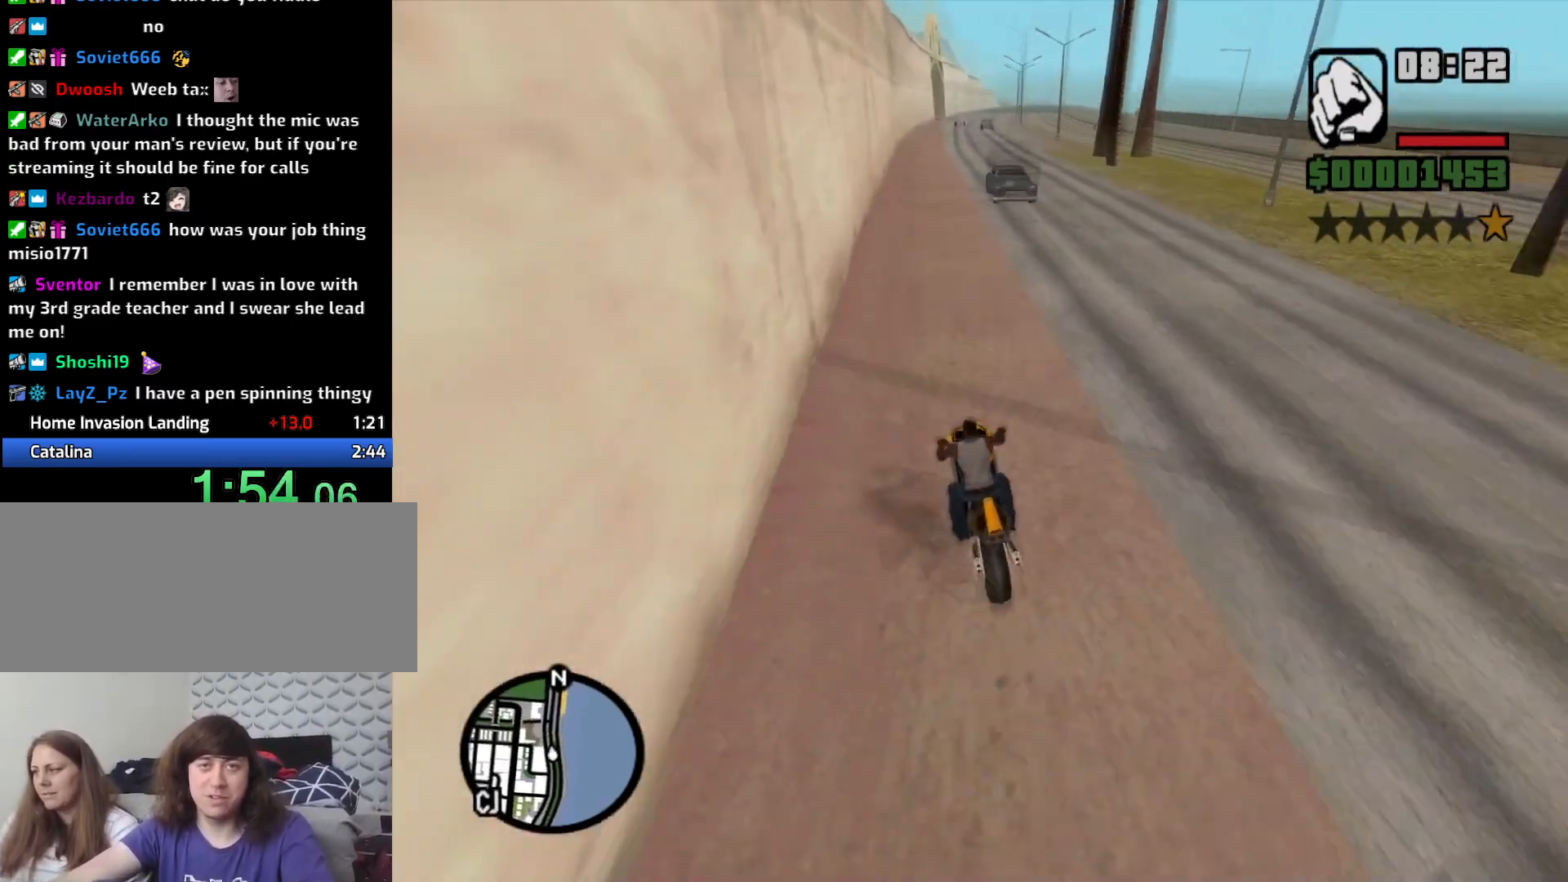
{"keys": ["2", "d", "w"], "mouse": [], "events": [[16, "2", "up"], [116, "2", "down"], [166, "d", "up"], [216, "2", "up"], [300, "2", "down"], [350, "d", "down"], [383, "2", "up"], [483, "2", "down"]]}
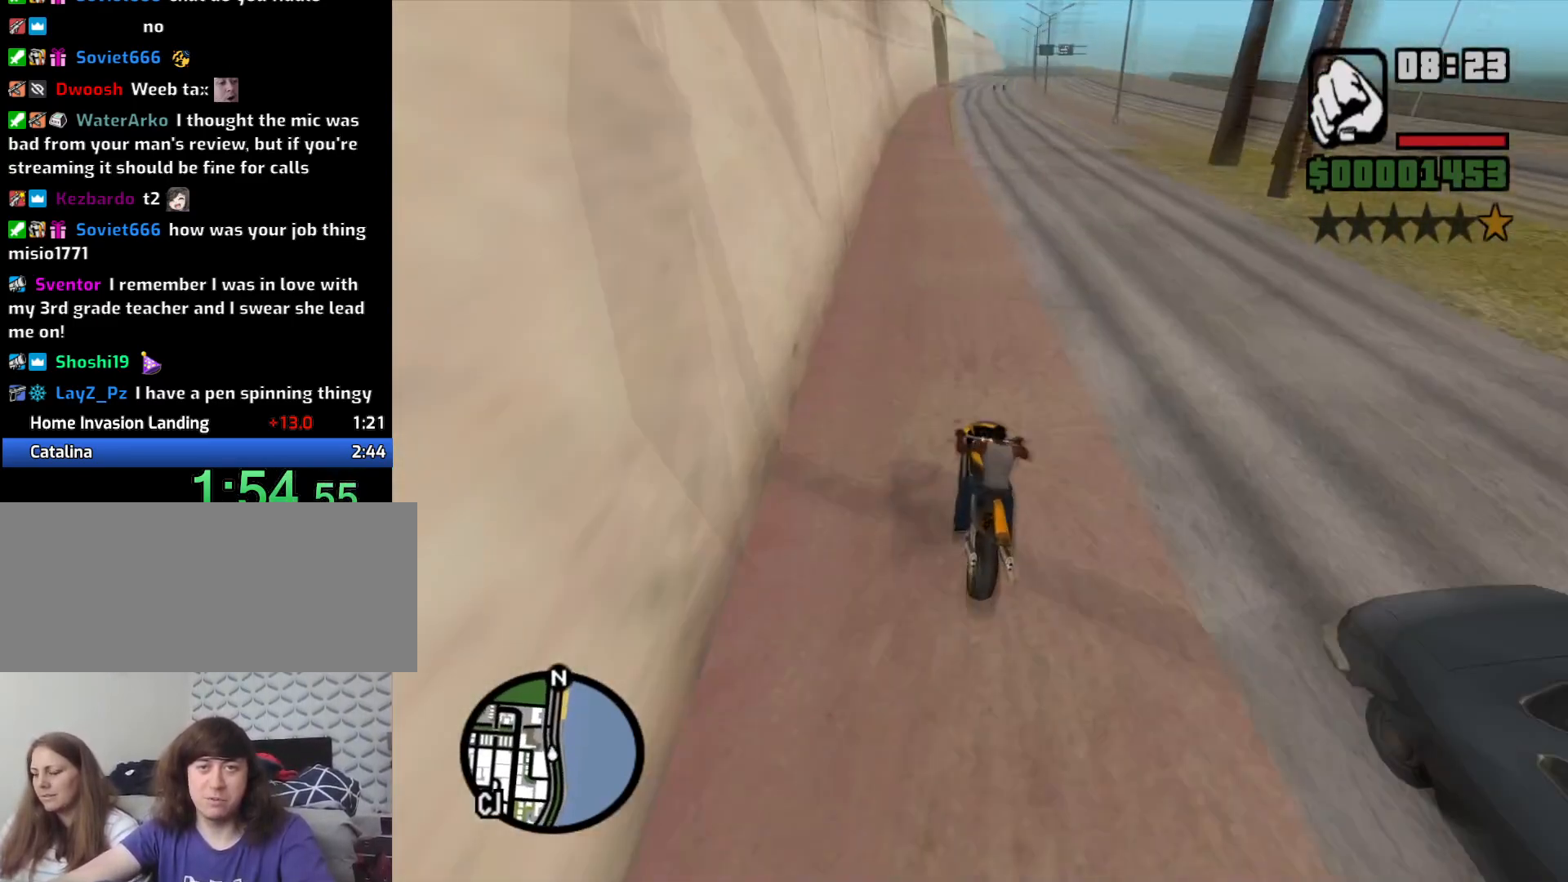
{"keys": ["d", "w"], "mouse": [], "events": [[83, "2", "up"], [216, "2", "down"], [316, "2", "up"], [400, "2", "down"], [500, "2", "up"]]}
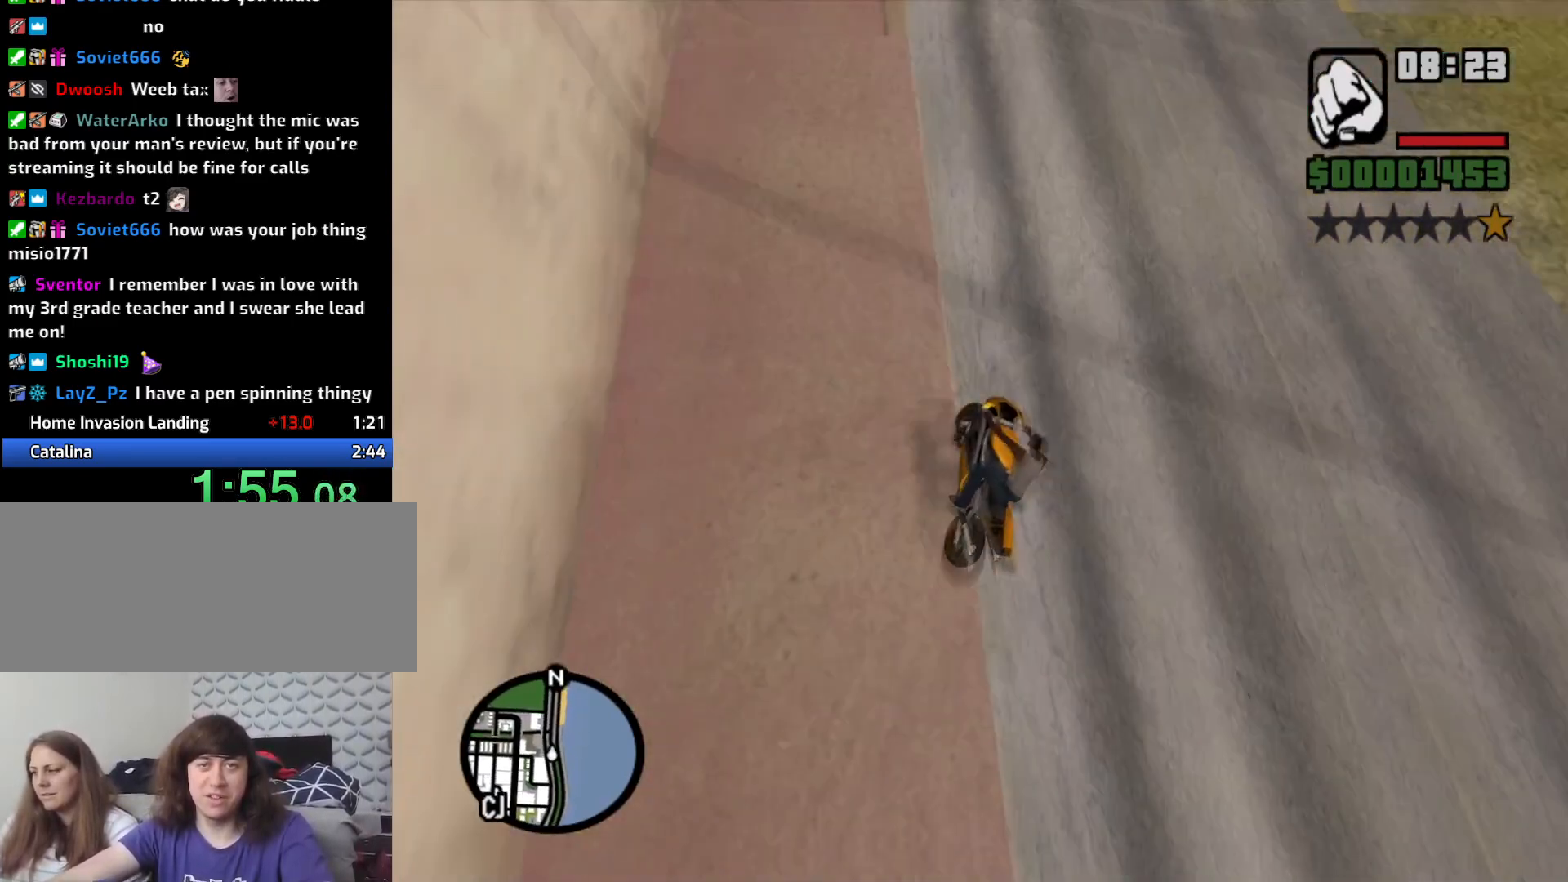
{"keys": ["2", "d", "w"], "mouse": [], "events": [[83, "2", "down"], [133, "d", "up"], [183, "2", "up"], [283, "2", "down"], [333, "d", "down"], [383, "2", "up"], [483, "2", "down"]]}
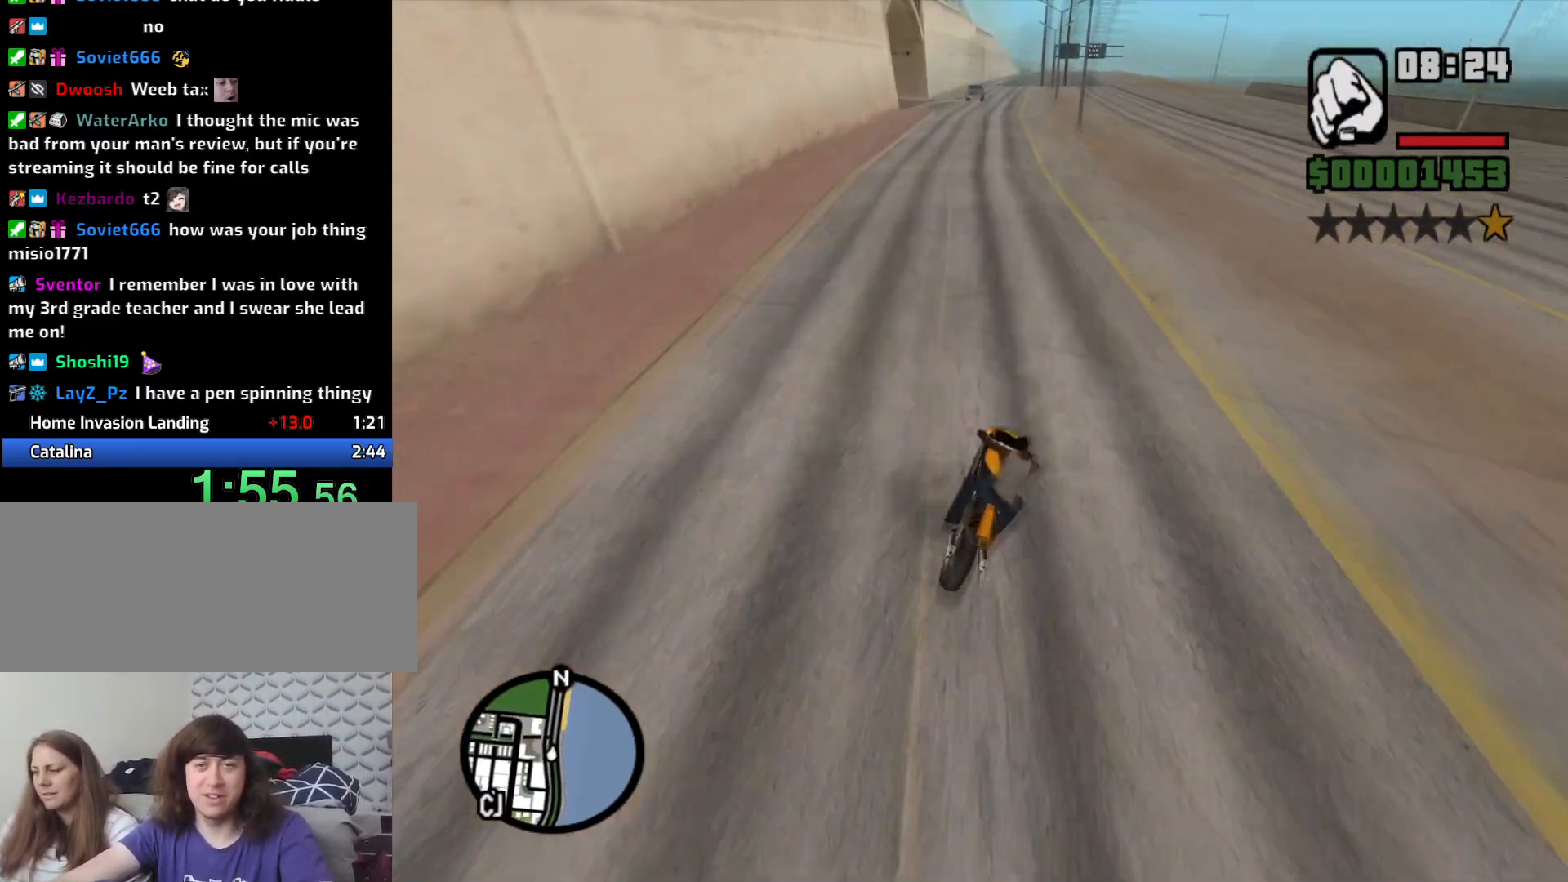
{"keys": ["a", "w"], "mouse": ["left"], "events": [[116, "2", "up"], [216, "2", "down"], [300, "2", "up"], [350, "d", "up"], [400, "2", "down"], [400, "mouse_left", "down"], [433, "a", "down"], [483, "2", "up"]]}
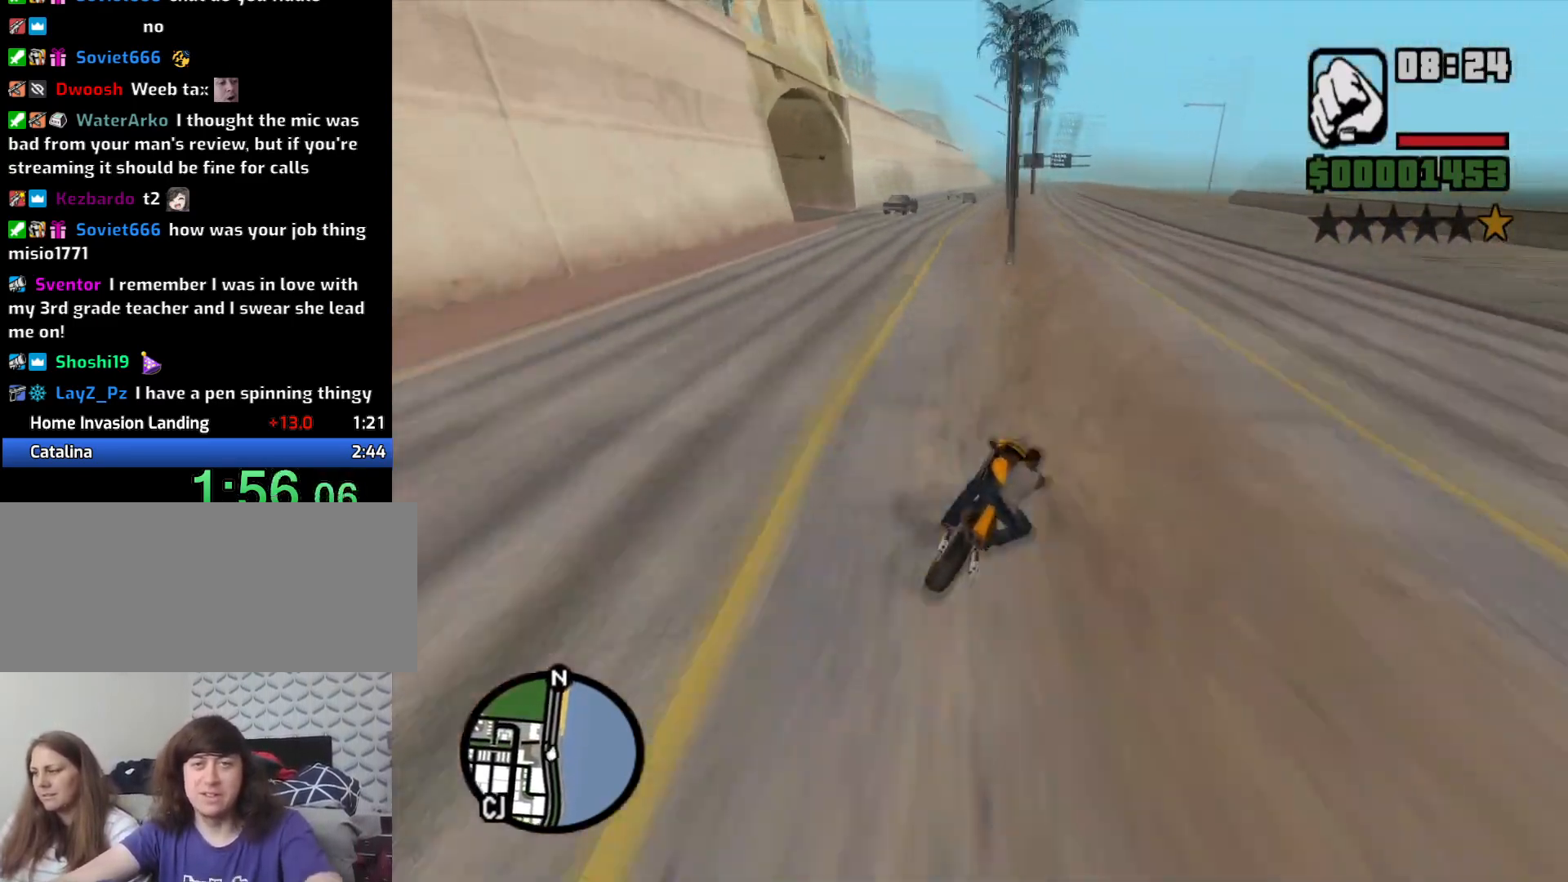
{"keys": ["2", "w"], "mouse": [], "events": [[33, "mouse_left", "up"], [83, "2", "down"], [166, "2", "up"], [266, "2", "down"], [350, "2", "up"], [350, "a", "up"], [450, "2", "down"]]}
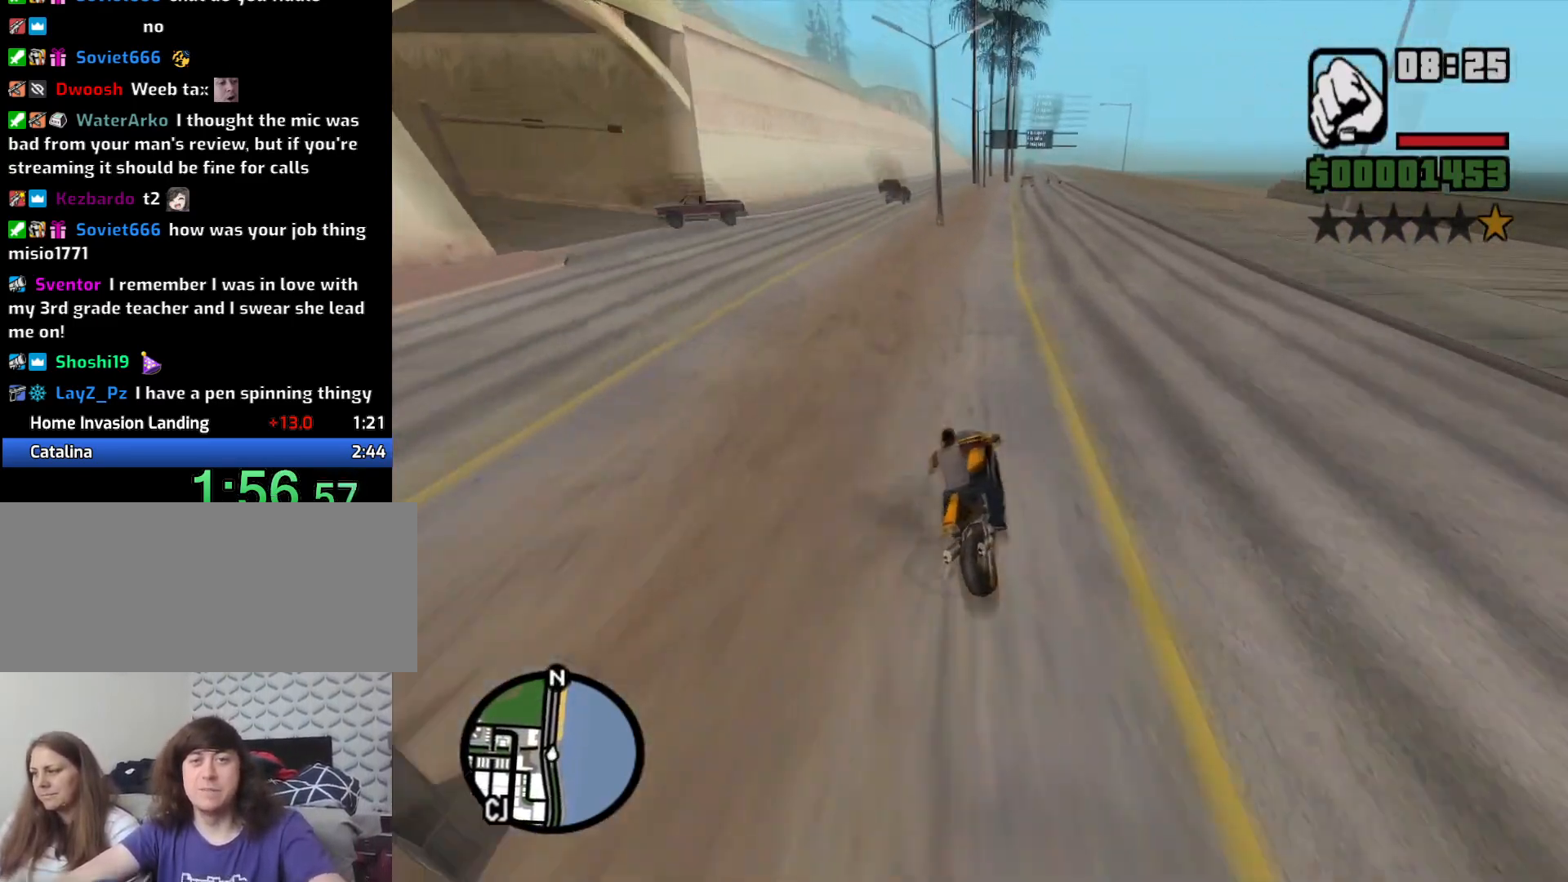
{"keys": ["w"], "mouse": [], "events": [[50, "2", "up"], [200, "2", "down"], [233, "2", "up"], [333, "2", "down"], [433, "2", "up"]]}
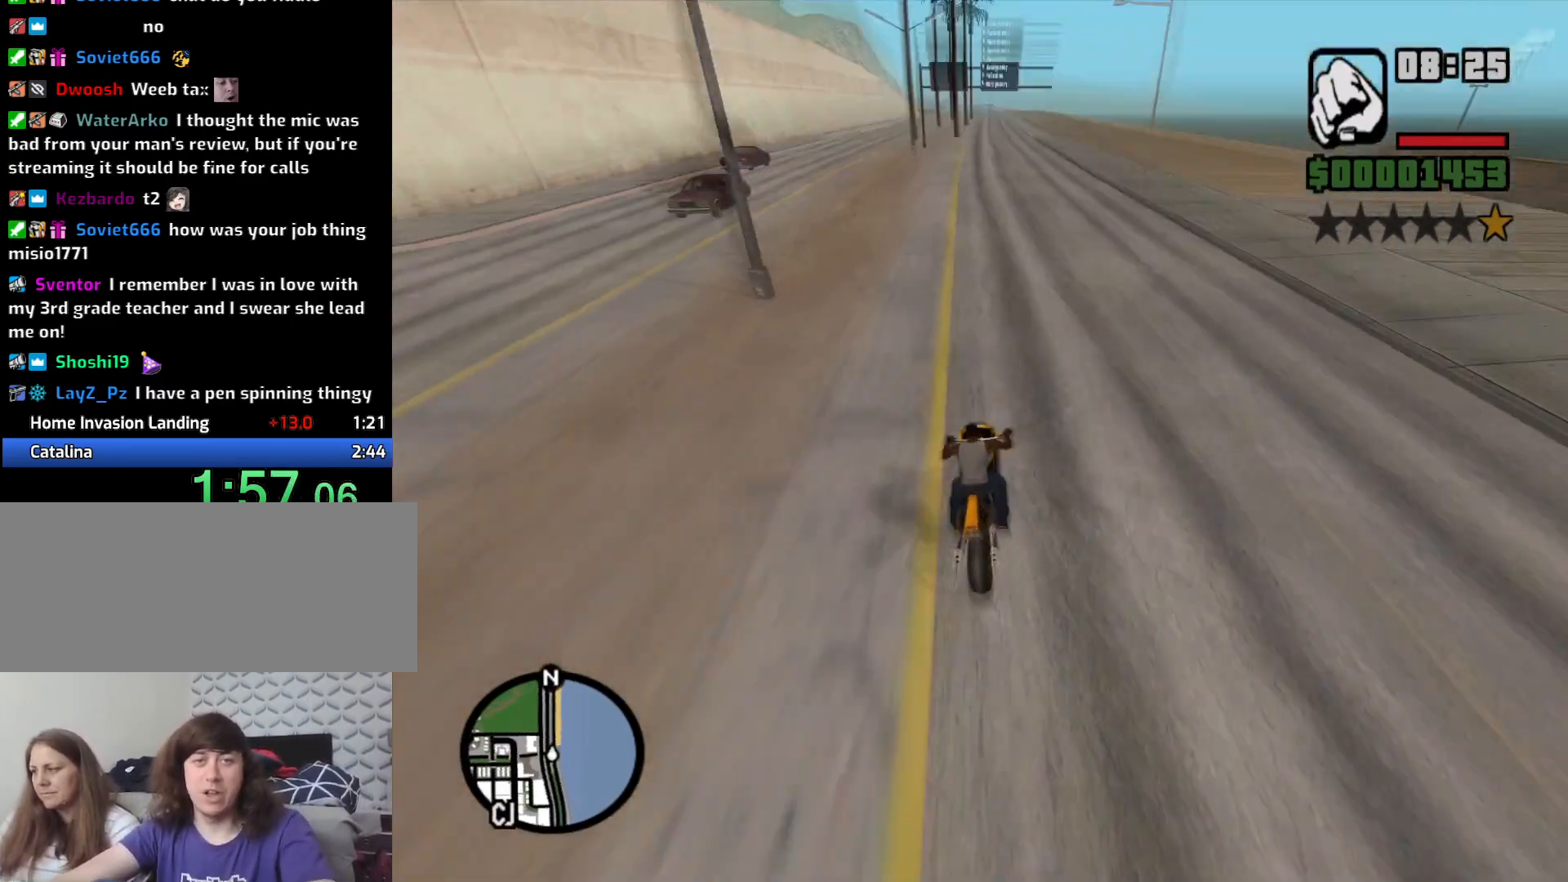
{"keys": ["2", "w"], "mouse": [], "events": [[66, "2", "down"], [150, "2", "up"], [300, "2", "down"], [350, "2", "up"], [483, "2", "down"]]}
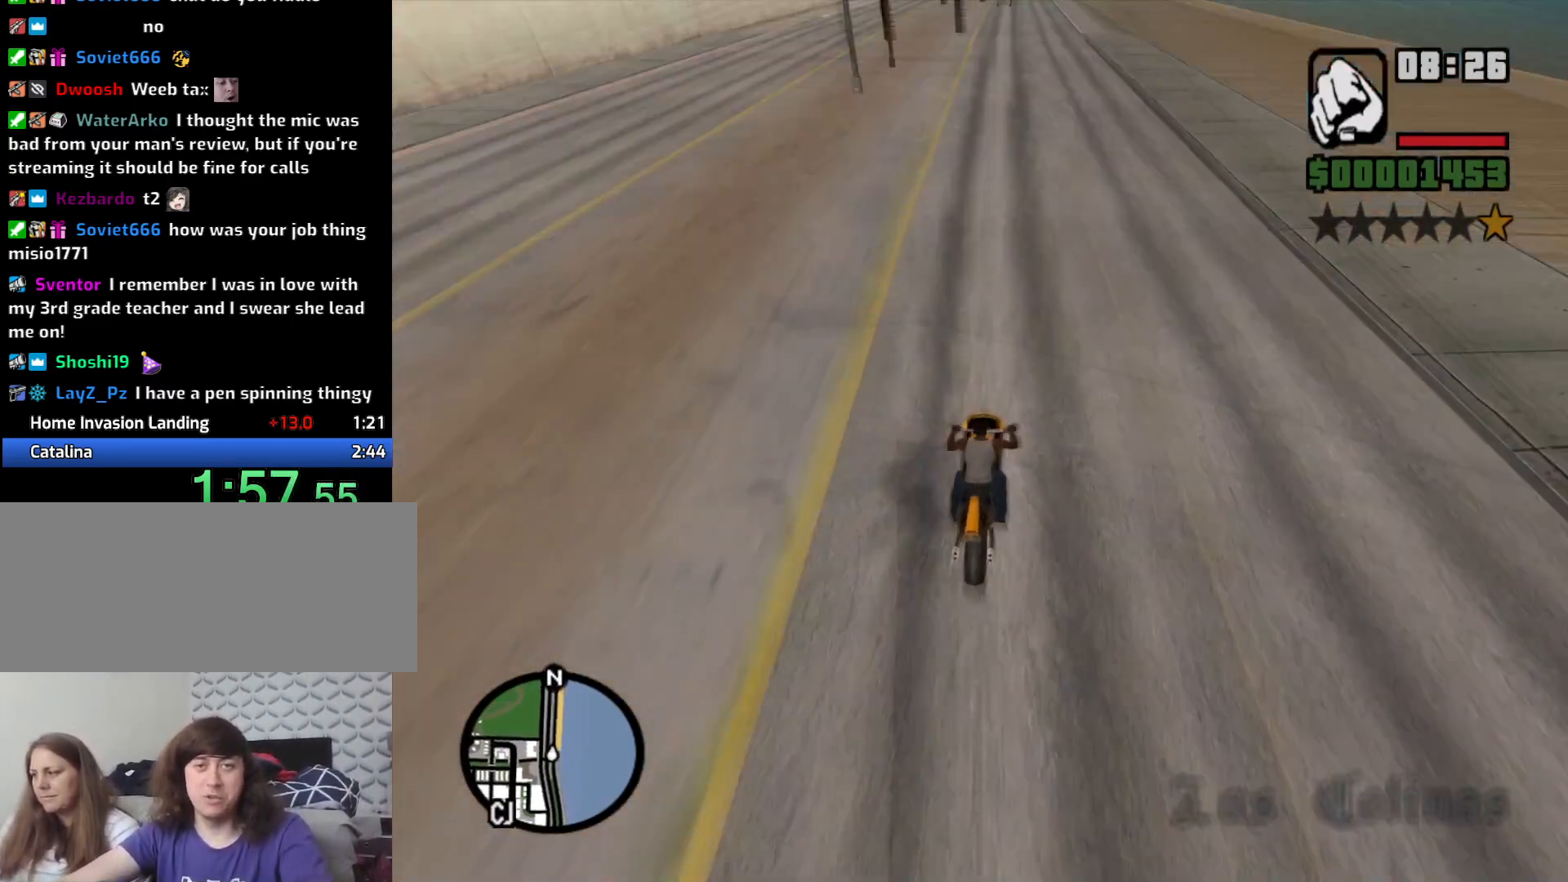
{"keys": ["w"], "mouse": [], "events": [[83, "2", "up"], [166, "2", "down"], [266, "2", "up"], [350, "2", "down"], [450, "2", "up"]]}
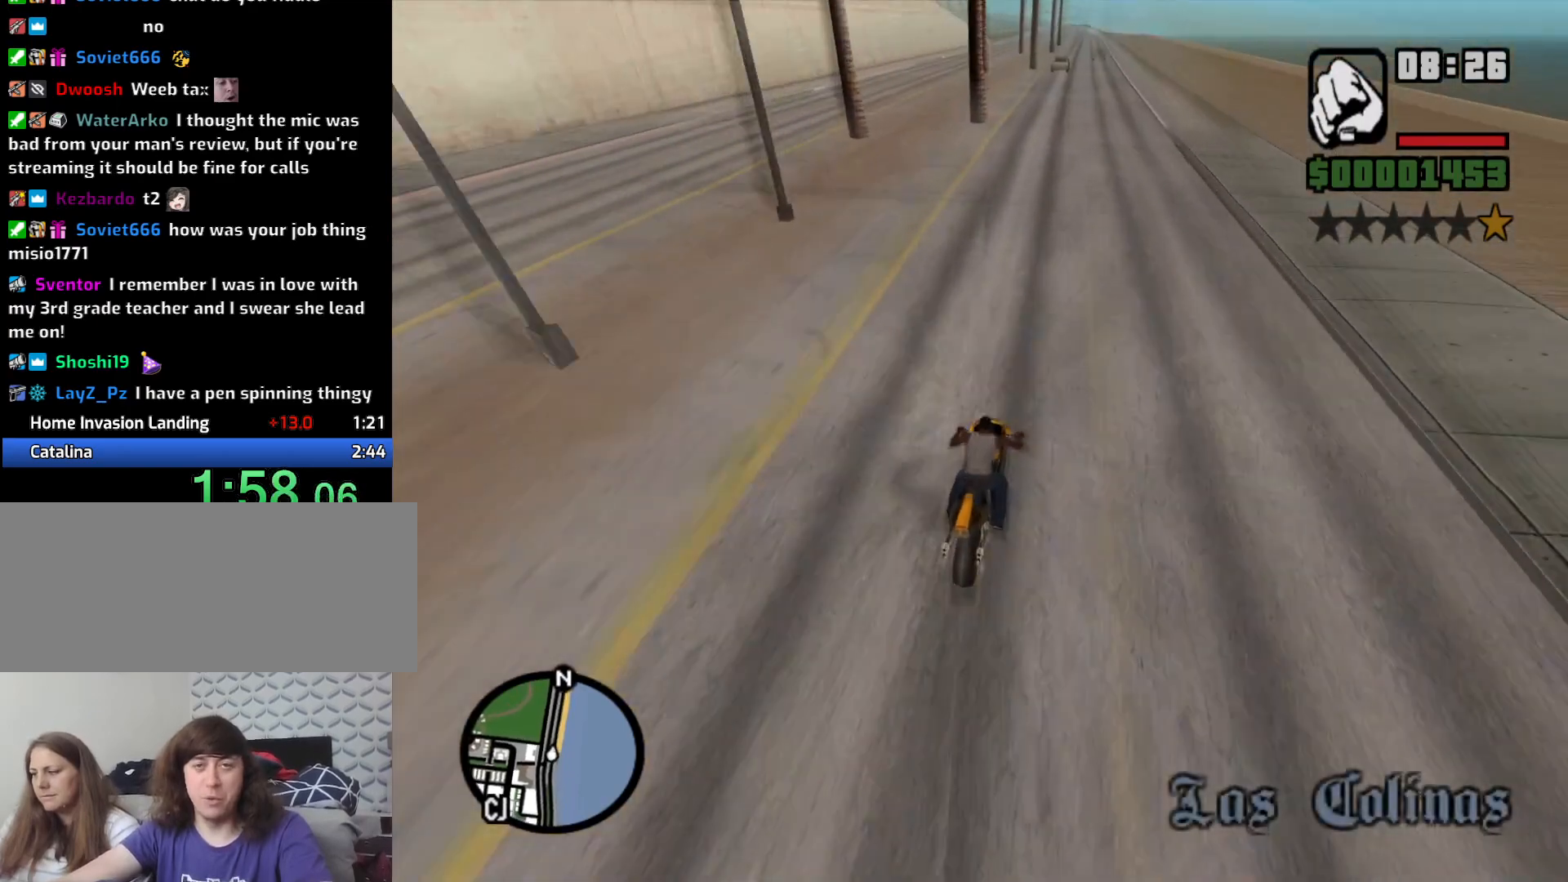
{"keys": ["2", "d", "w"], "mouse": [], "events": [[50, "2", "down"], [150, "2", "up"], [233, "2", "down"], [333, "2", "up"], [383, "d", "down"], [466, "2", "down"]]}
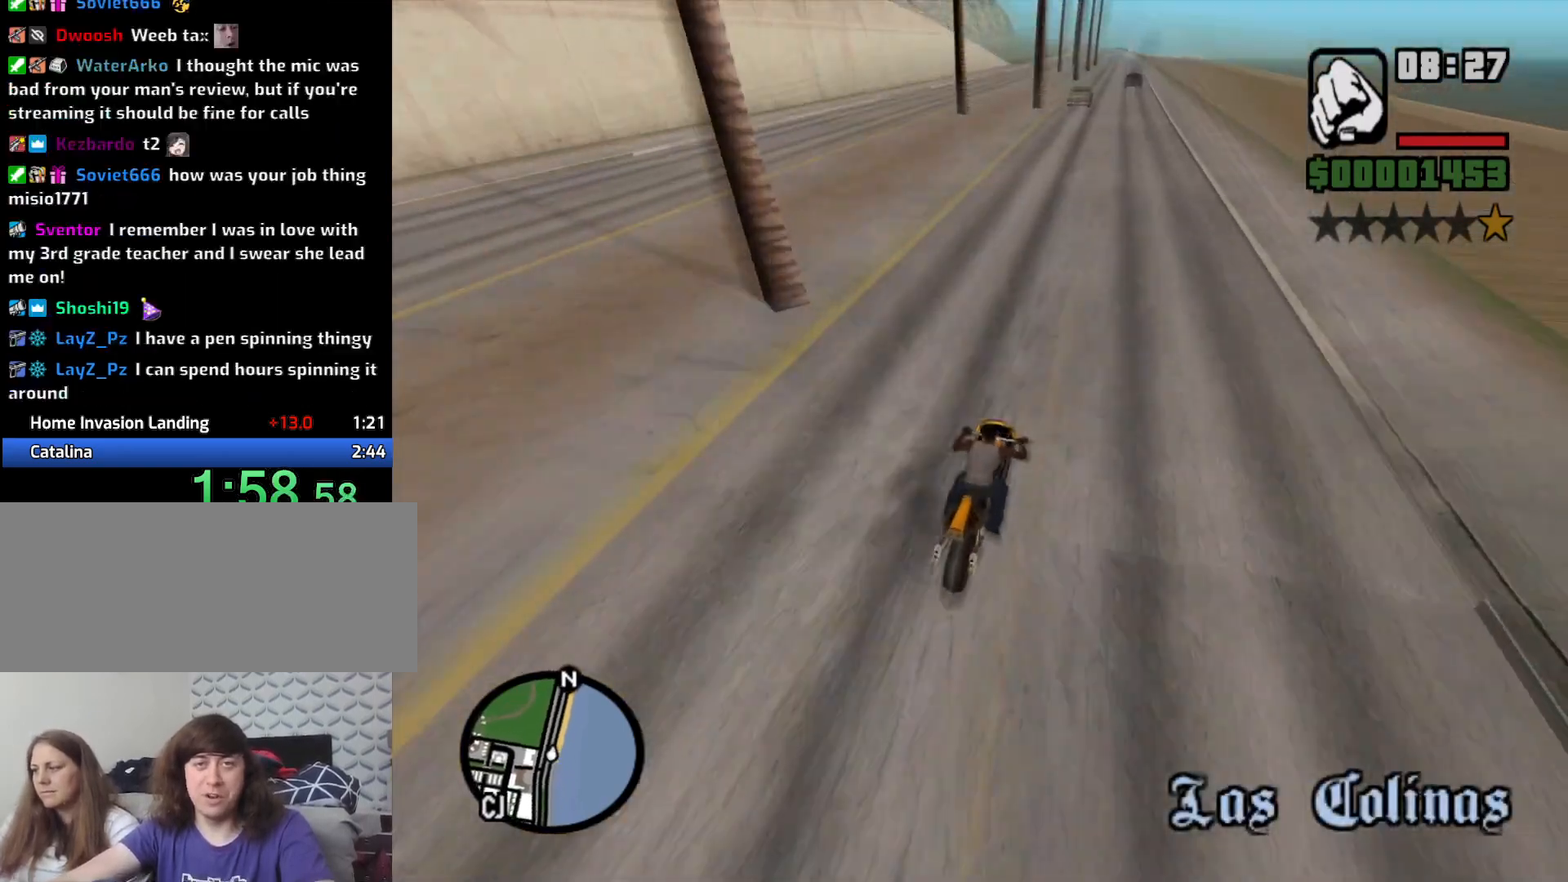
{"keys": ["2", "w"], "mouse": [], "events": [[66, "2", "up"], [66, "d", "up"], [150, "2", "down"], [250, "2", "up"], [500, "2", "down"]]}
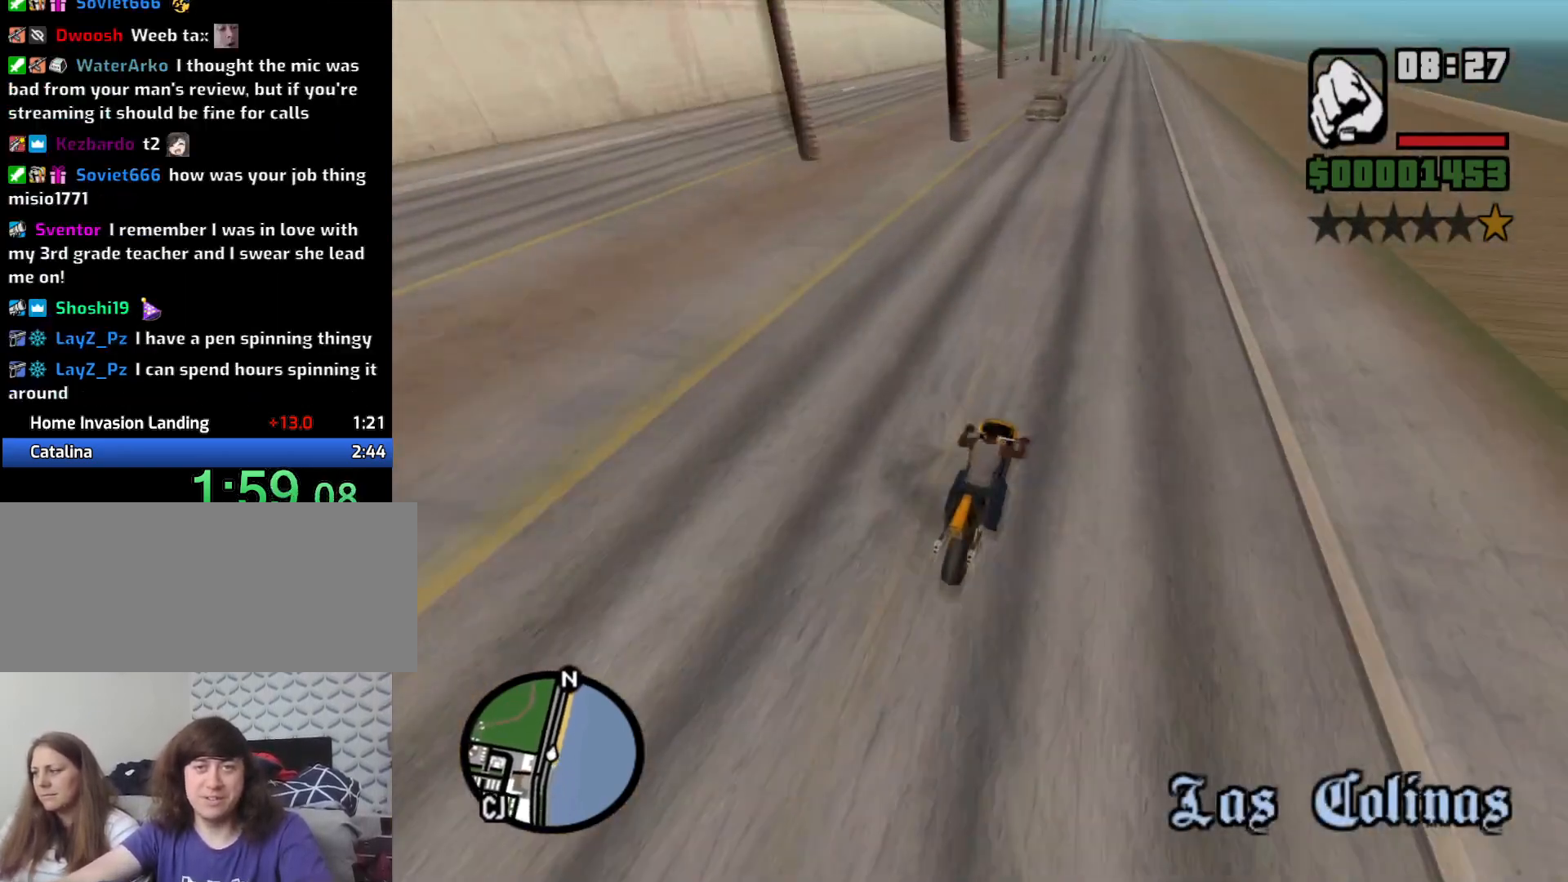
{"keys": ["w"], "mouse": [], "events": [[116, "2", "up"], [216, "2", "down"], [316, "2", "up"], [416, "2", "down"], [500, "2", "up"]]}
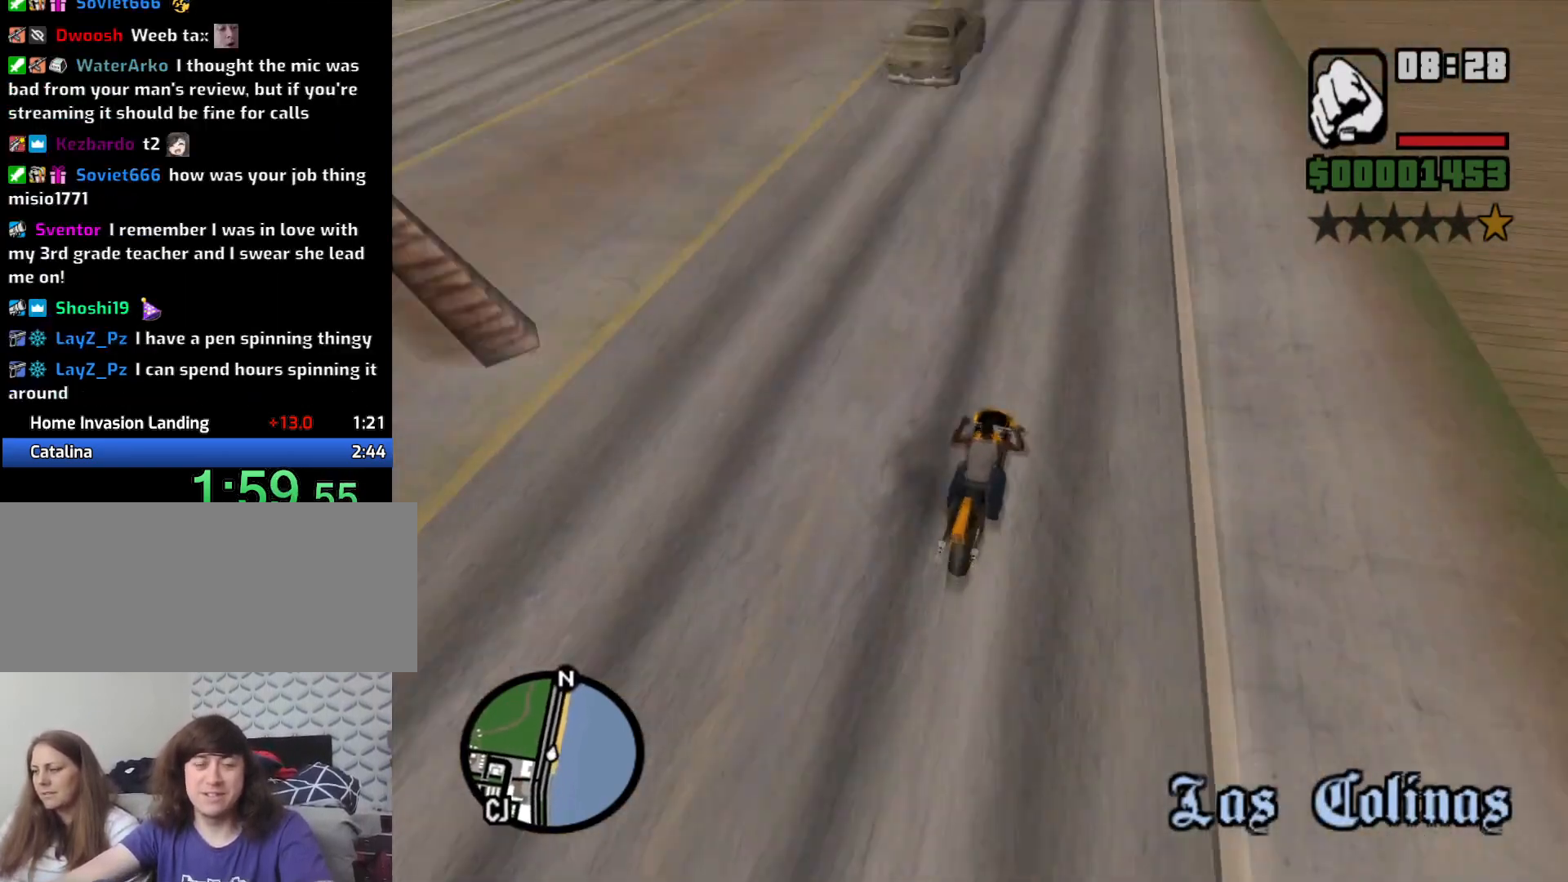
{"keys": ["2", "w"], "mouse": [], "events": [[100, "2", "down"], [183, "2", "up"], [283, "2", "down"], [416, "2", "up"], [466, "2", "down"]]}
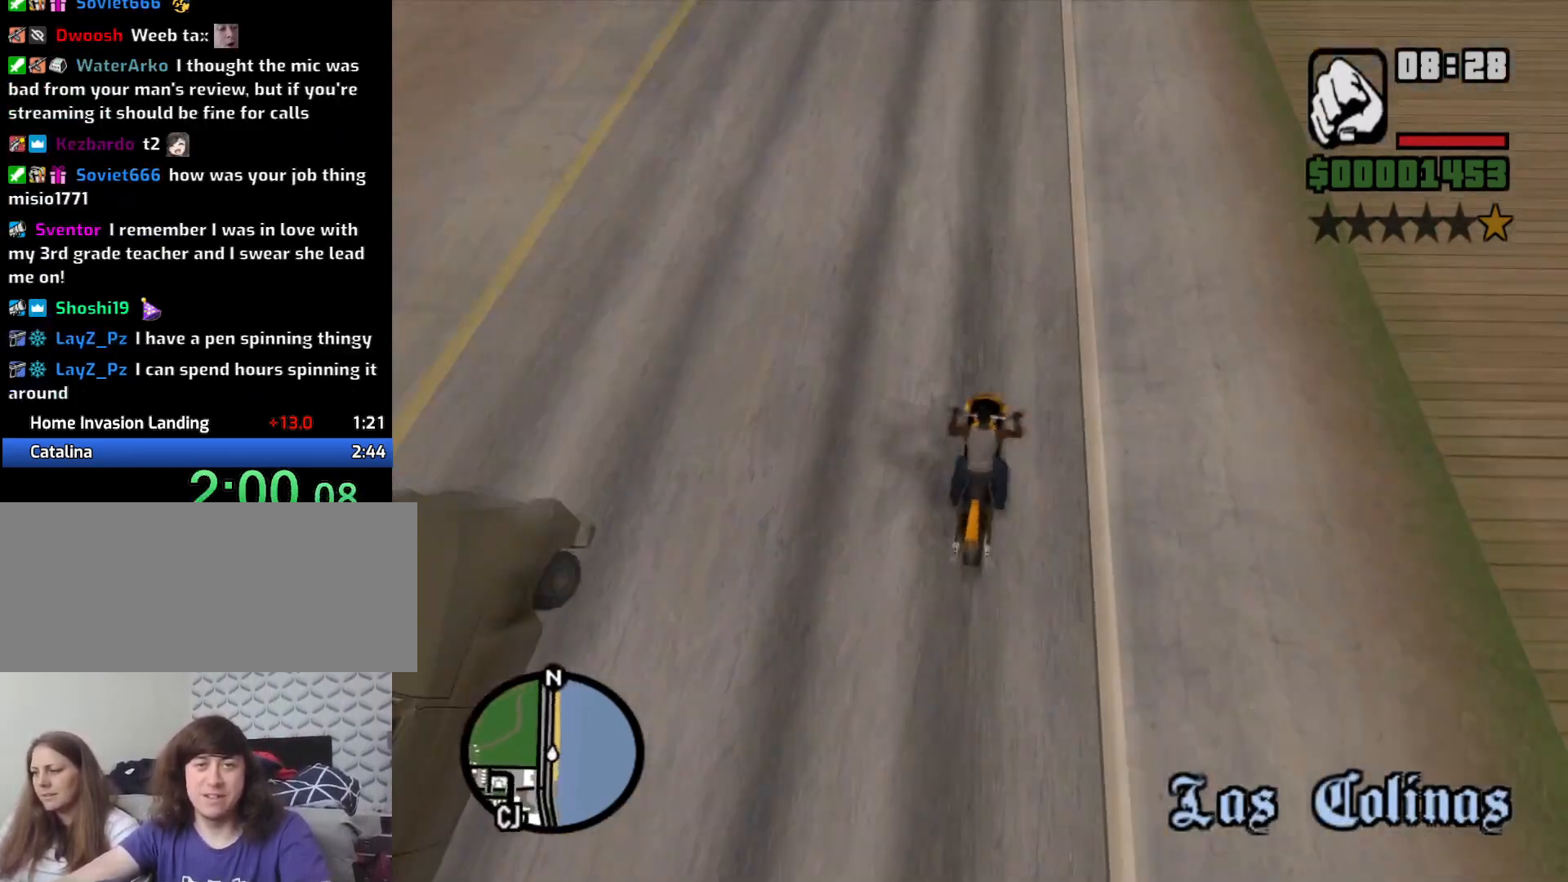
{"keys": ["a", "w"], "mouse": [], "events": [[66, "2", "up"], [200, "2", "down"], [300, "2", "up"], [383, "2", "down"], [383, "a", "down"], [483, "2", "up"]]}
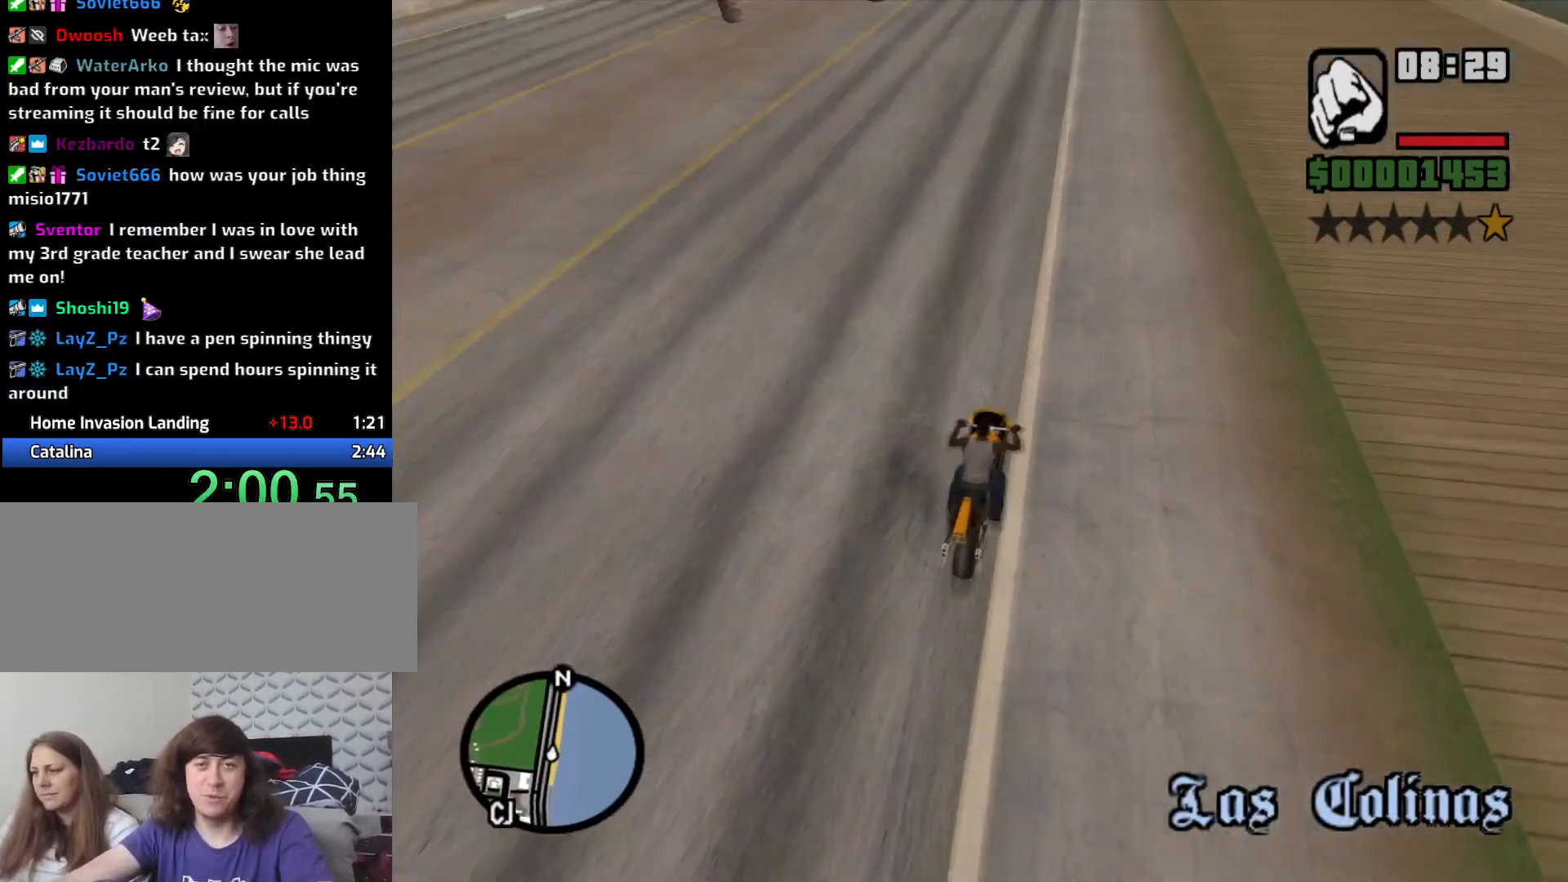
{"keys": ["2", "w"], "mouse": [], "events": [[83, "2", "down"], [83, "a", "up"], [166, "2", "up"], [266, "2", "down"], [366, "2", "up"], [450, "2", "down"]]}
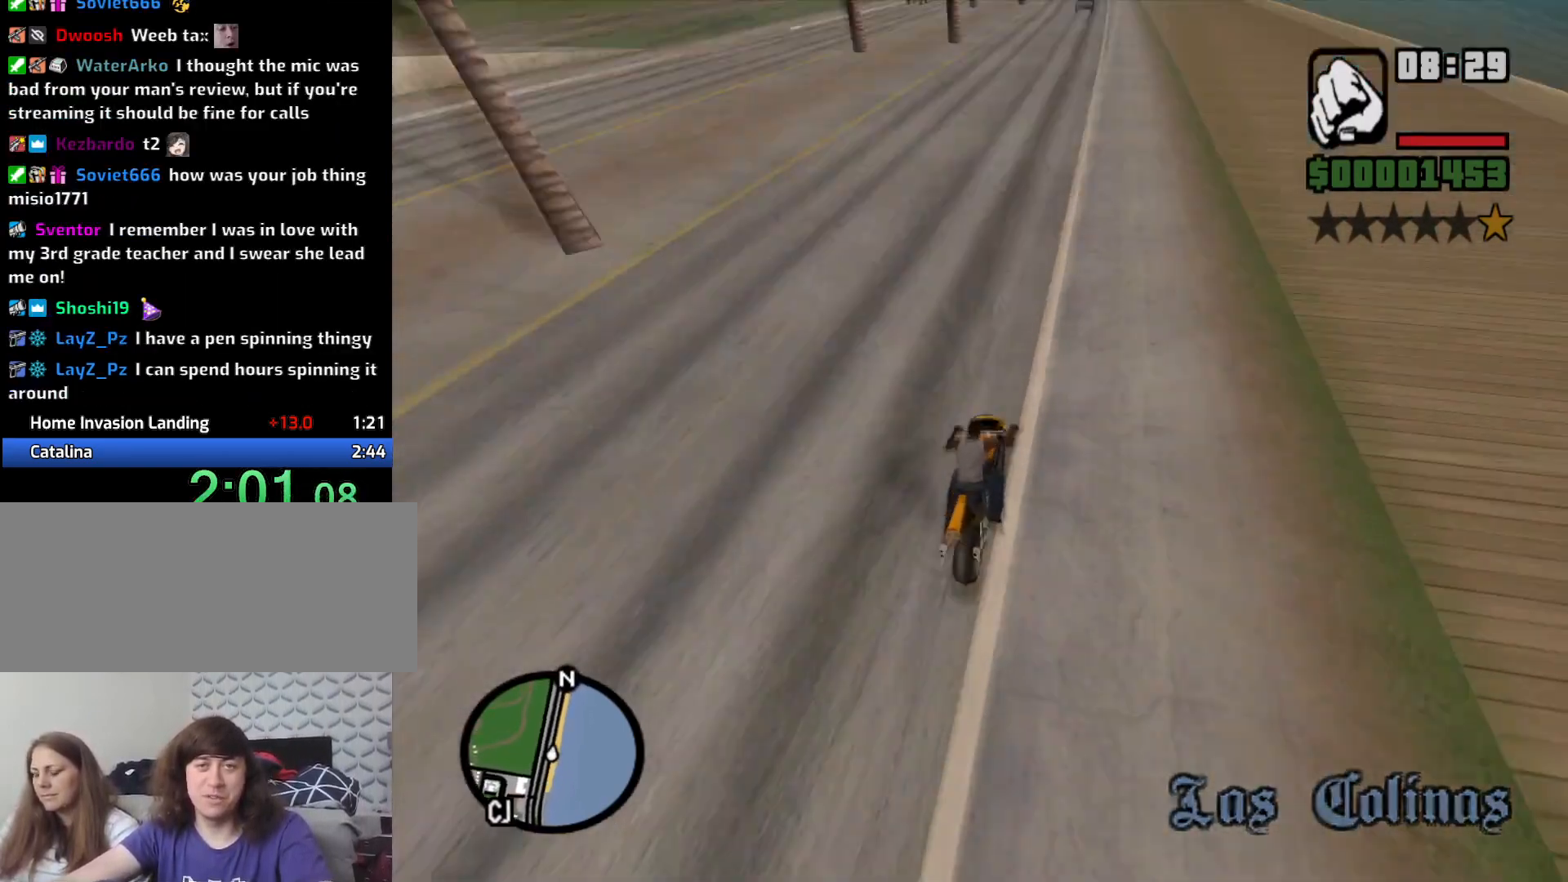
{"keys": ["w"], "mouse": [], "events": [[83, "2", "up"], [183, "2", "down"], [283, "2", "up"], [366, "2", "down"], [466, "2", "up"]]}
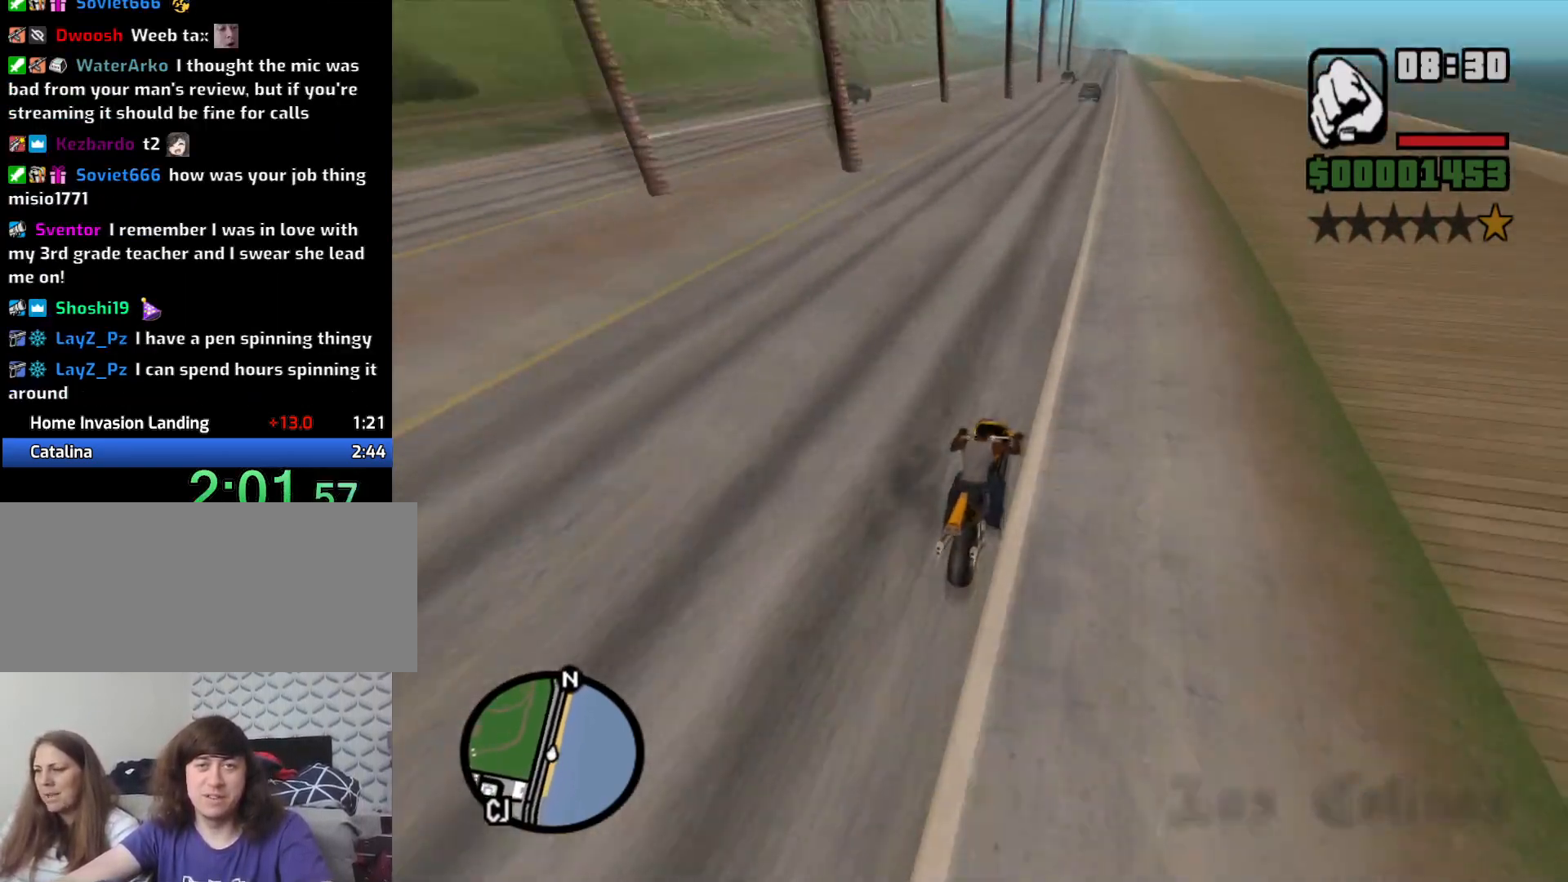
{"keys": ["2", "w"], "mouse": [], "events": [[66, "2", "down"], [166, "2", "up"], [250, "2", "down"], [300, "d", "down"], [333, "2", "up"], [433, "2", "down"], [483, "d", "up"]]}
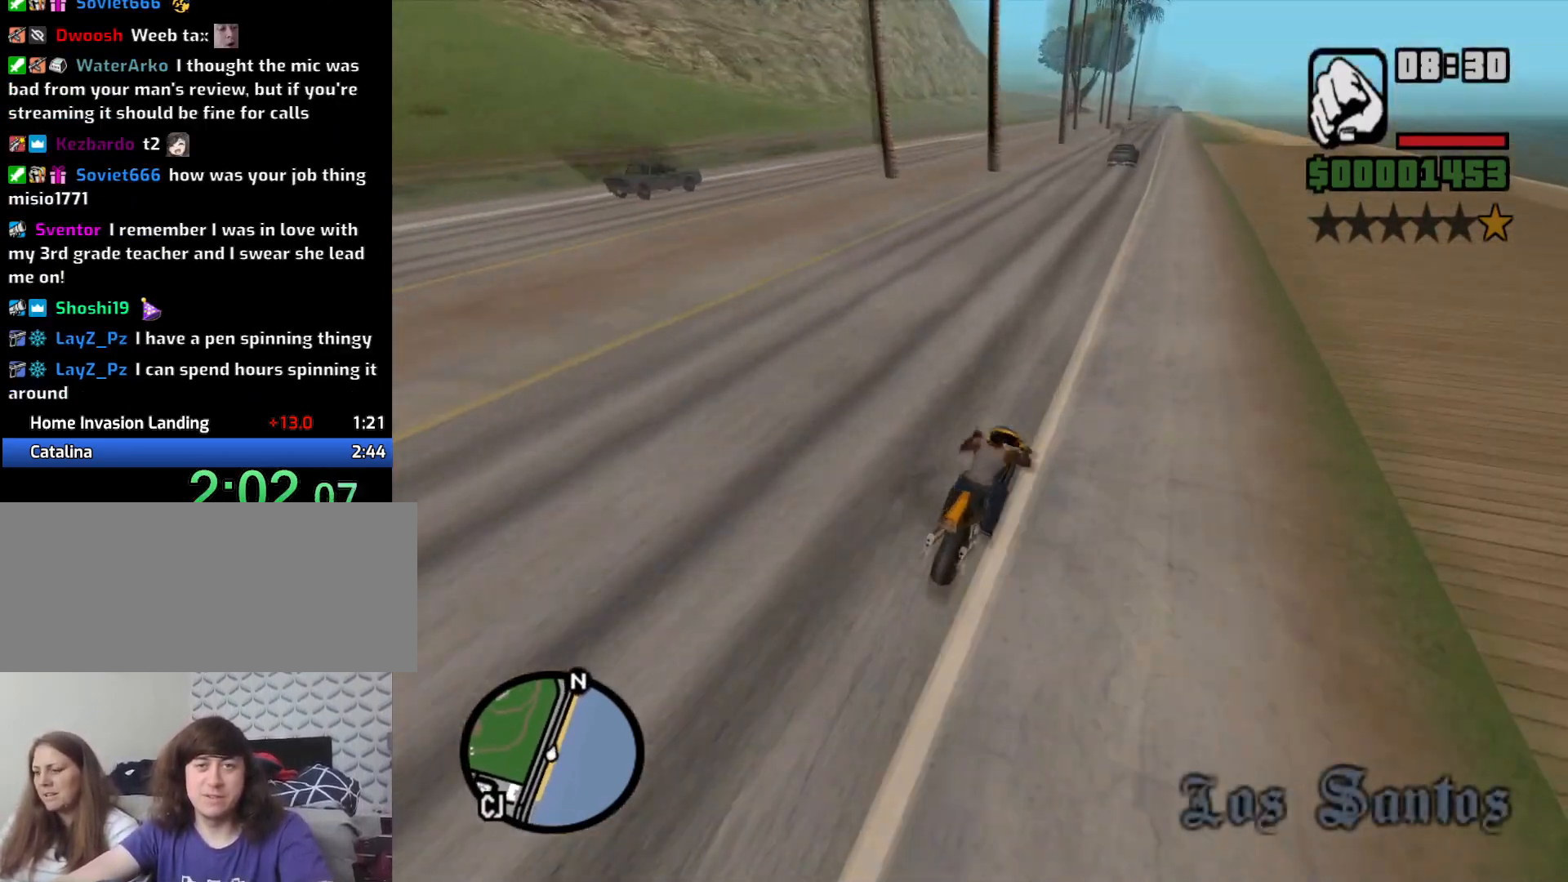
{"keys": ["w"], "mouse": [], "events": [[83, "2", "up"], [133, "2", "down"], [233, "2", "up"], [366, "2", "down"], [450, "2", "up"]]}
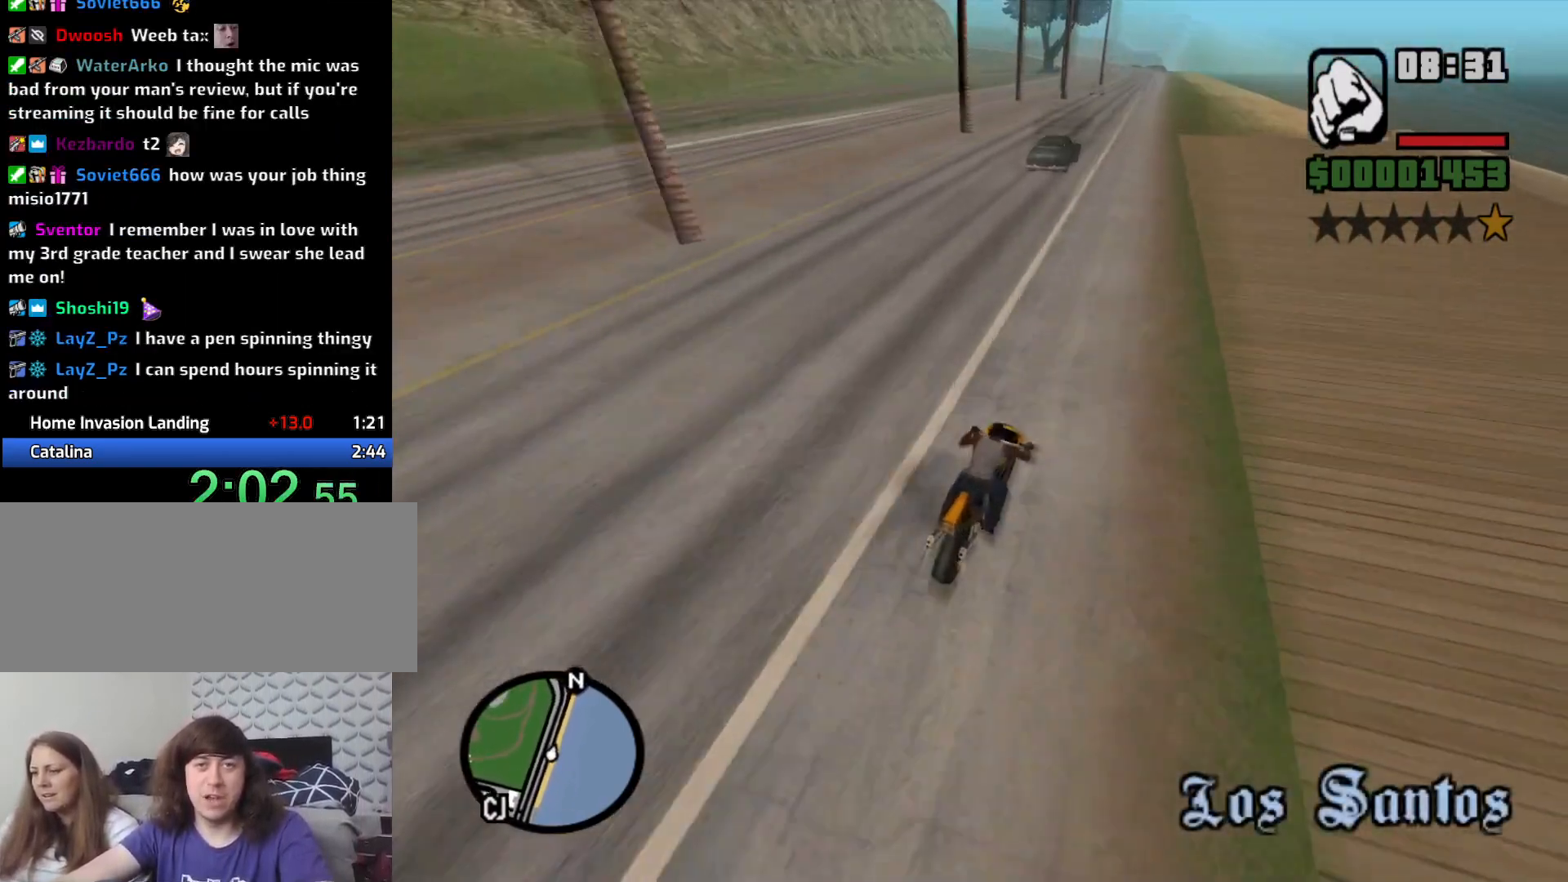
{"keys": ["2", "a", "w"], "mouse": [], "events": [[50, "2", "down"], [150, "2", "up"], [233, "2", "down"], [283, "a", "down"], [333, "2", "up"], [416, "2", "down"]]}
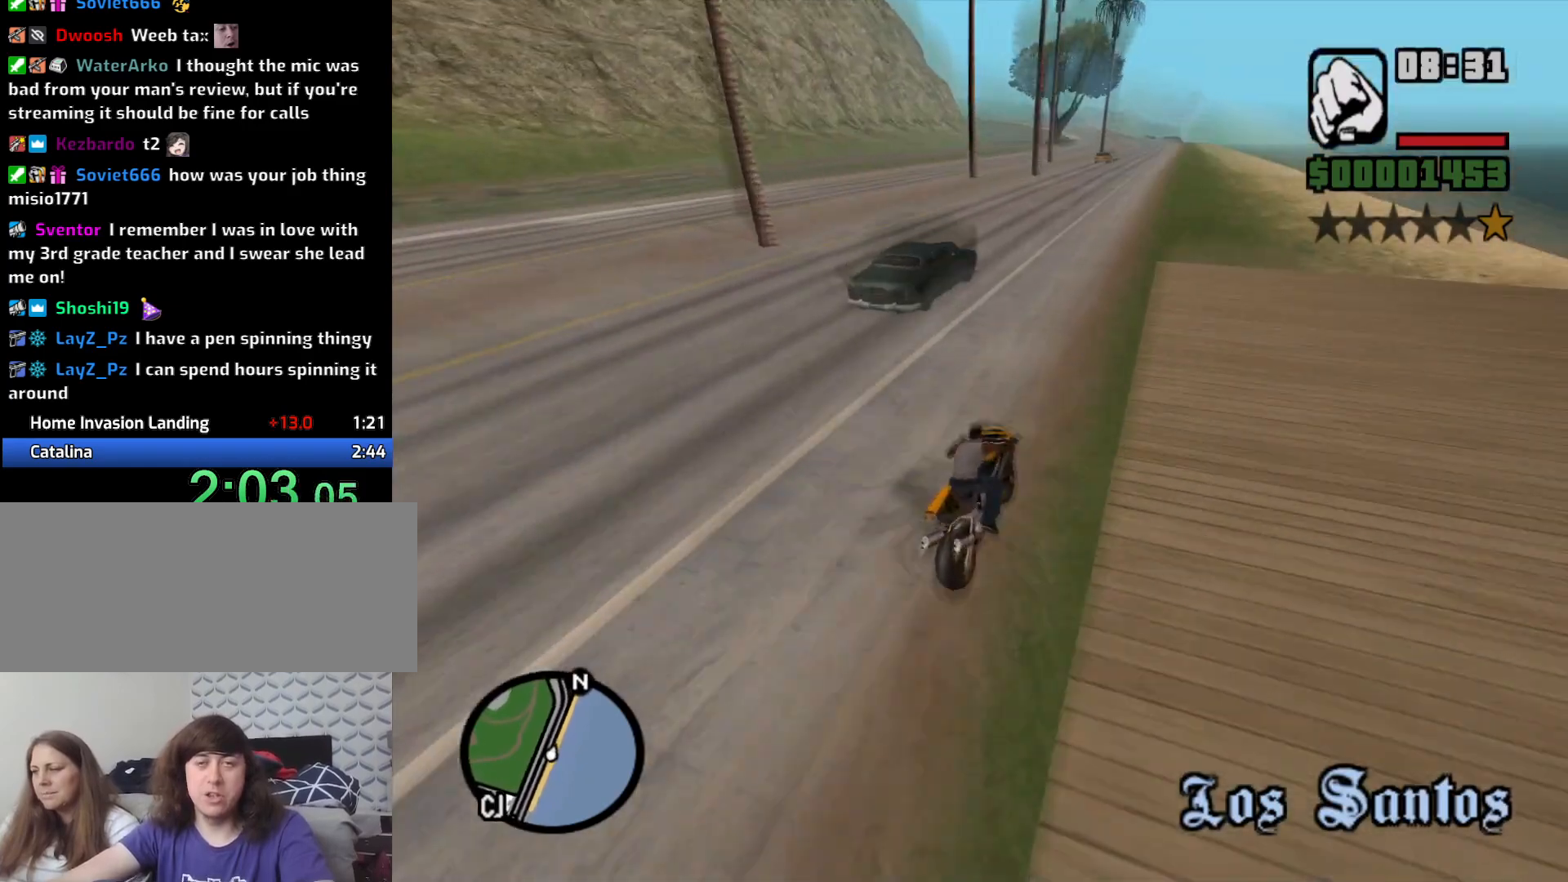
{"keys": ["w"], "mouse": [], "events": [[16, "2", "up"], [66, "a", "up"], [150, "2", "down"], [200, "2", "up"], [333, "2", "down"], [450, "2", "up"]]}
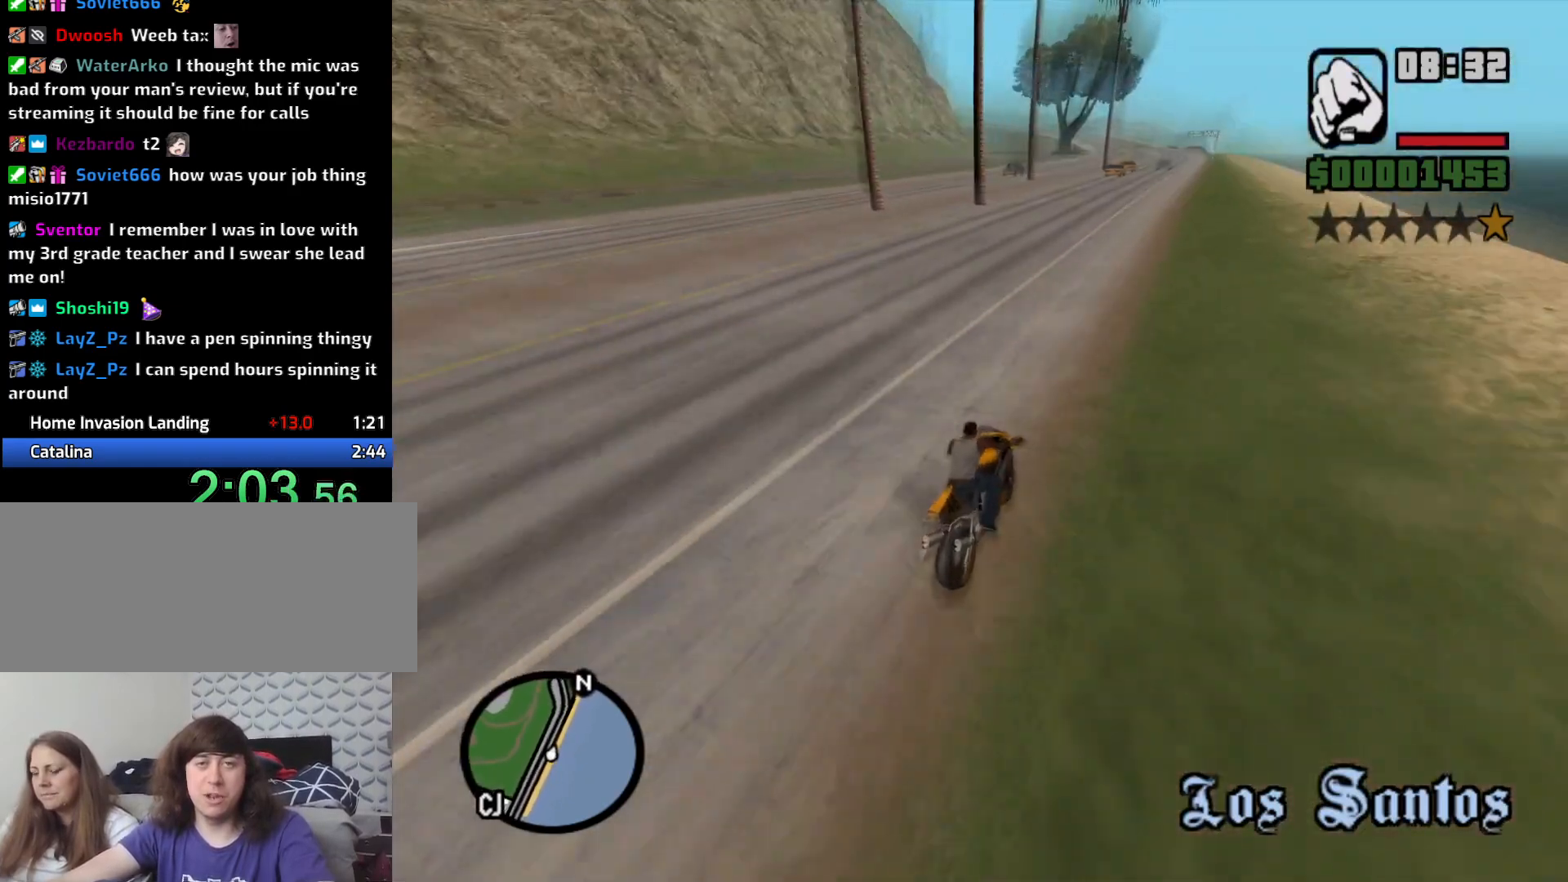
{"keys": ["2", "w"], "mouse": [], "events": [[33, "2", "down"], [33, "a", "down"], [133, "2", "up"], [216, "2", "down"], [316, "2", "up"], [316, "a", "up"], [400, "2", "down"]]}
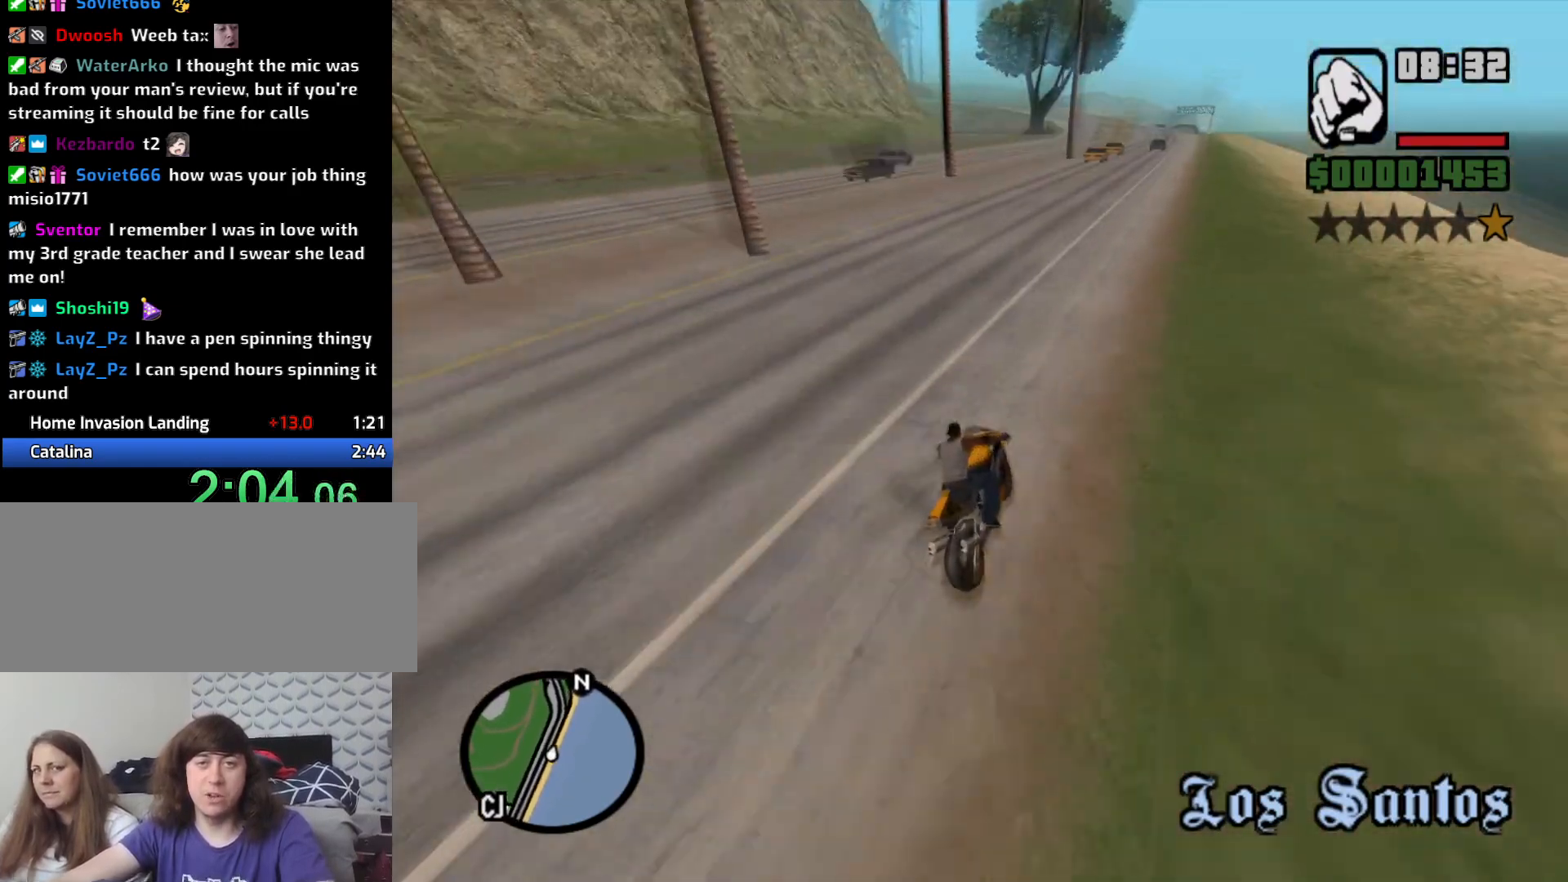
{"keys": ["a", "w"], "mouse": [], "events": [[50, "2", "up"], [100, "2", "down"], [233, "2", "up"], [333, "2", "down"], [416, "2", "up"], [466, "a", "down"]]}
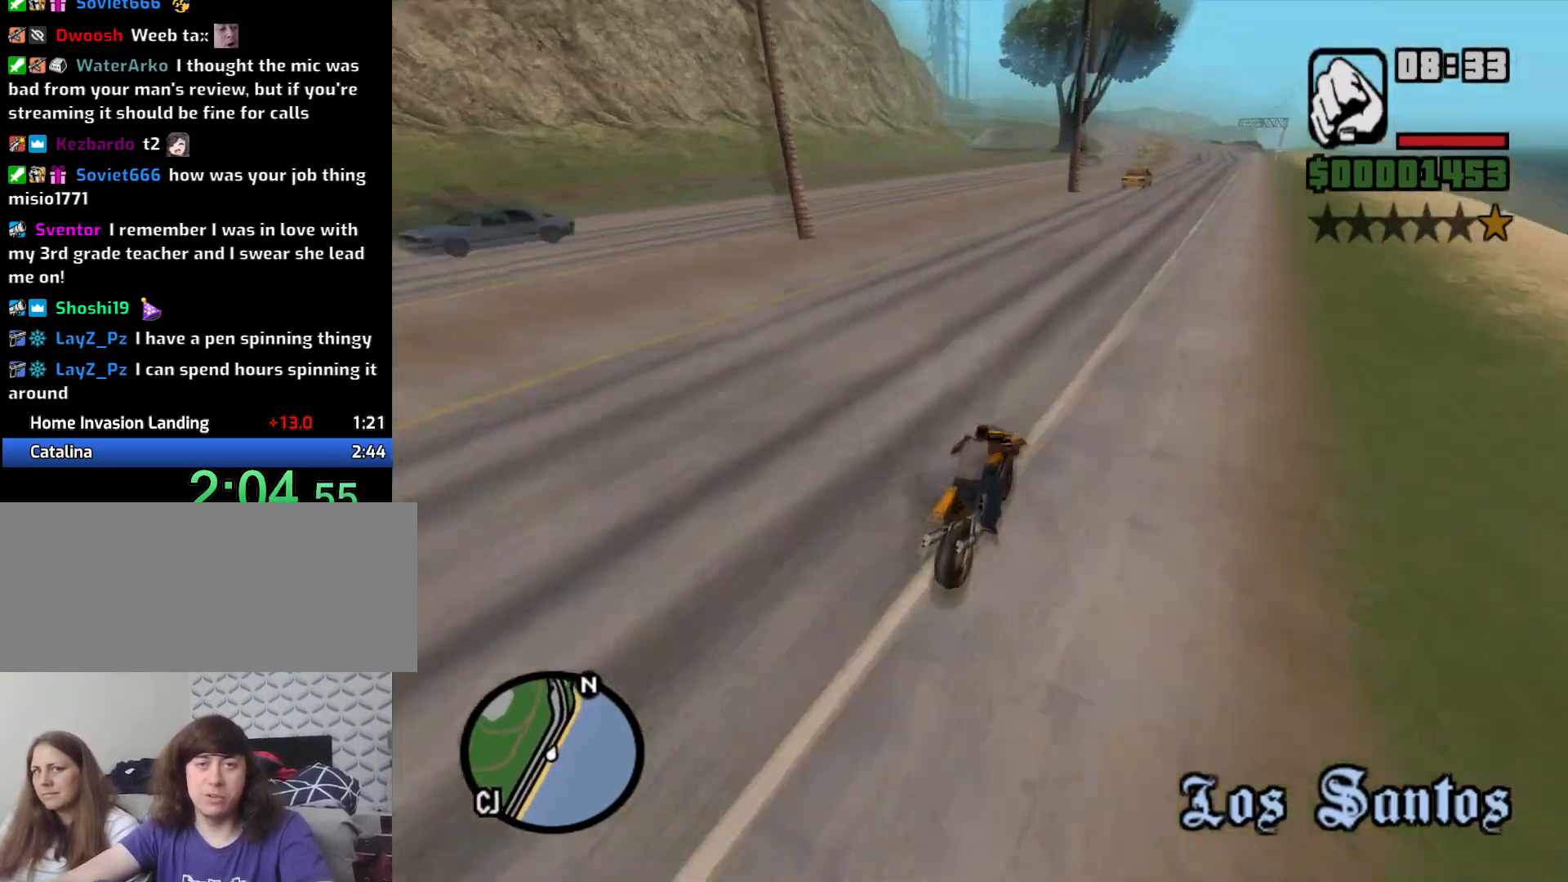
{"keys": ["2", "w"], "mouse": [], "events": [[16, "2", "down"], [116, "2", "up"], [200, "2", "down"], [300, "2", "up"], [400, "2", "down"], [400, "a", "up"]]}
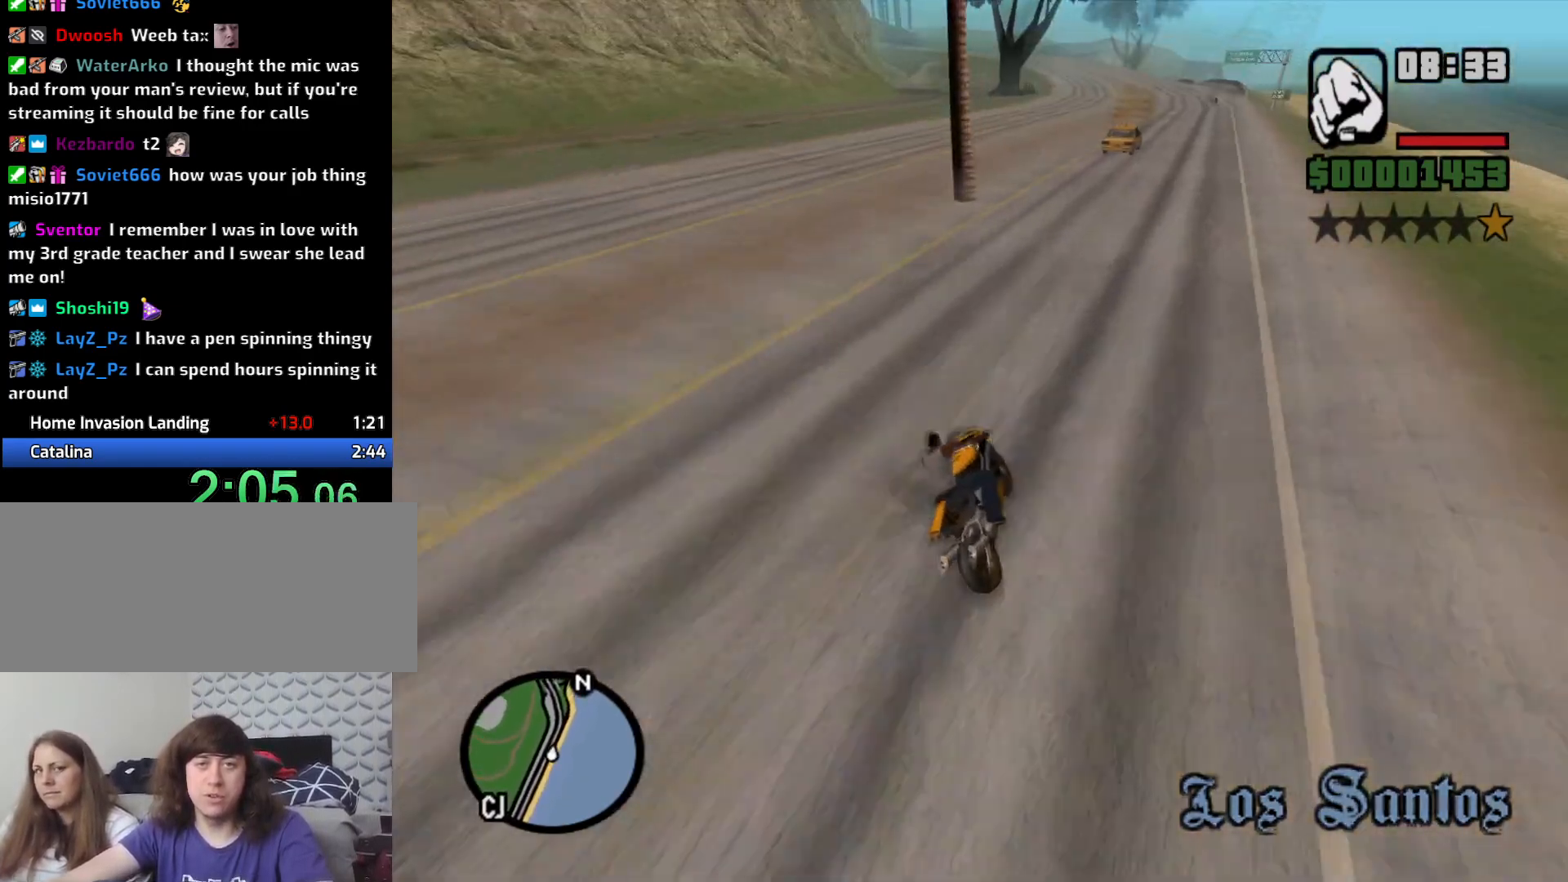
{"keys": ["2", "d", "w"], "mouse": [], "events": [[33, "2", "up"], [116, "2", "down"], [216, "2", "up"], [316, "2", "down"], [316, "d", "down"], [400, "2", "up"], [500, "2", "down"]]}
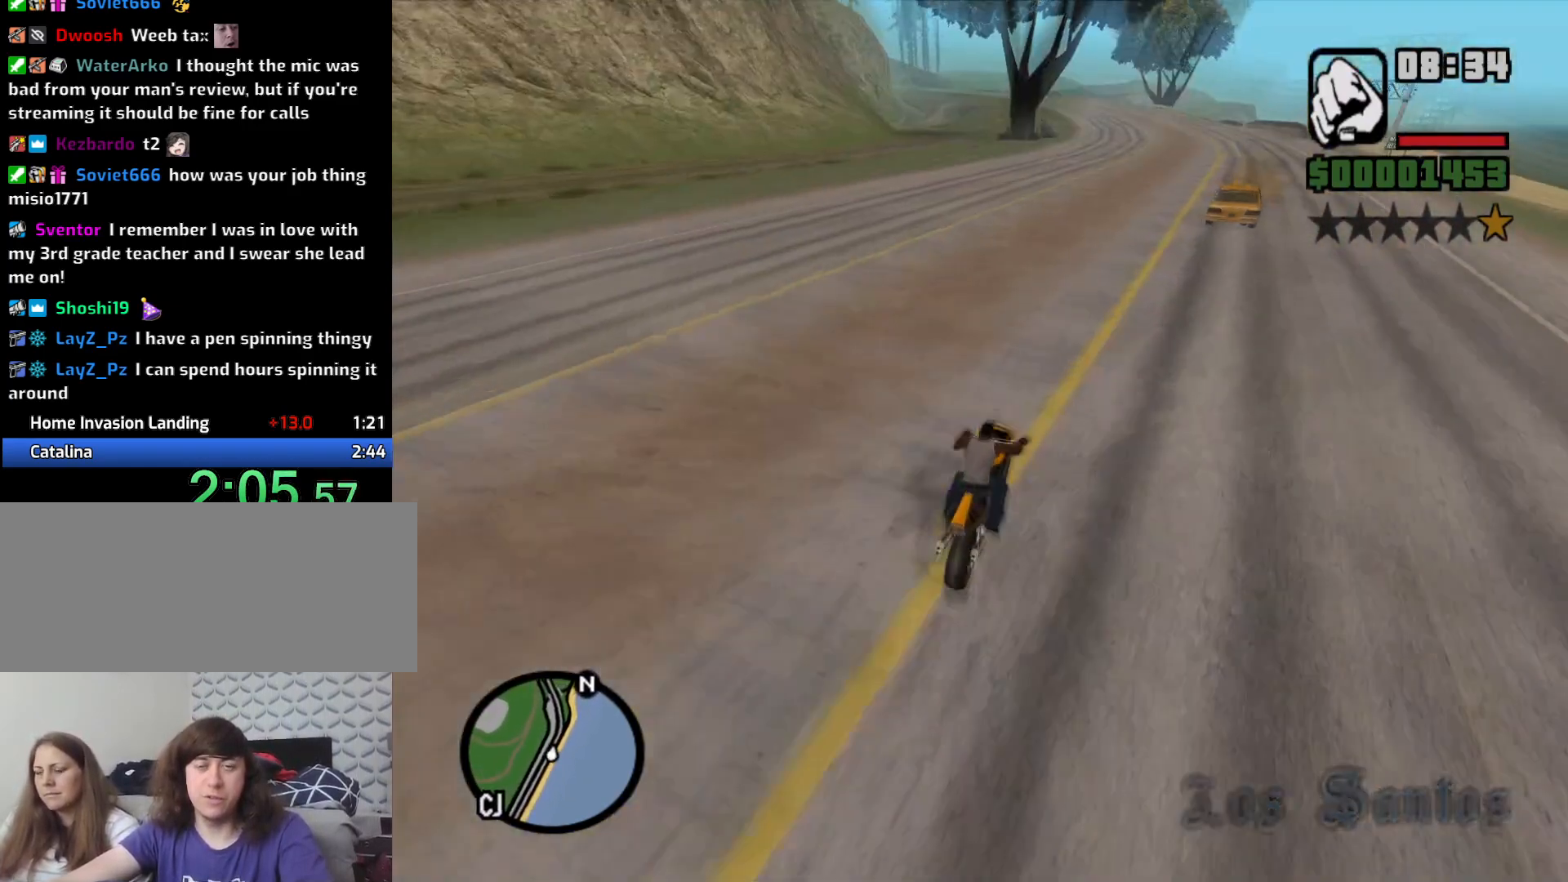
{"keys": ["2", "w"], "mouse": [], "events": [[100, "2", "up"], [200, "2", "down"], [200, "d", "up"], [333, "2", "up"], [416, "2", "down"]]}
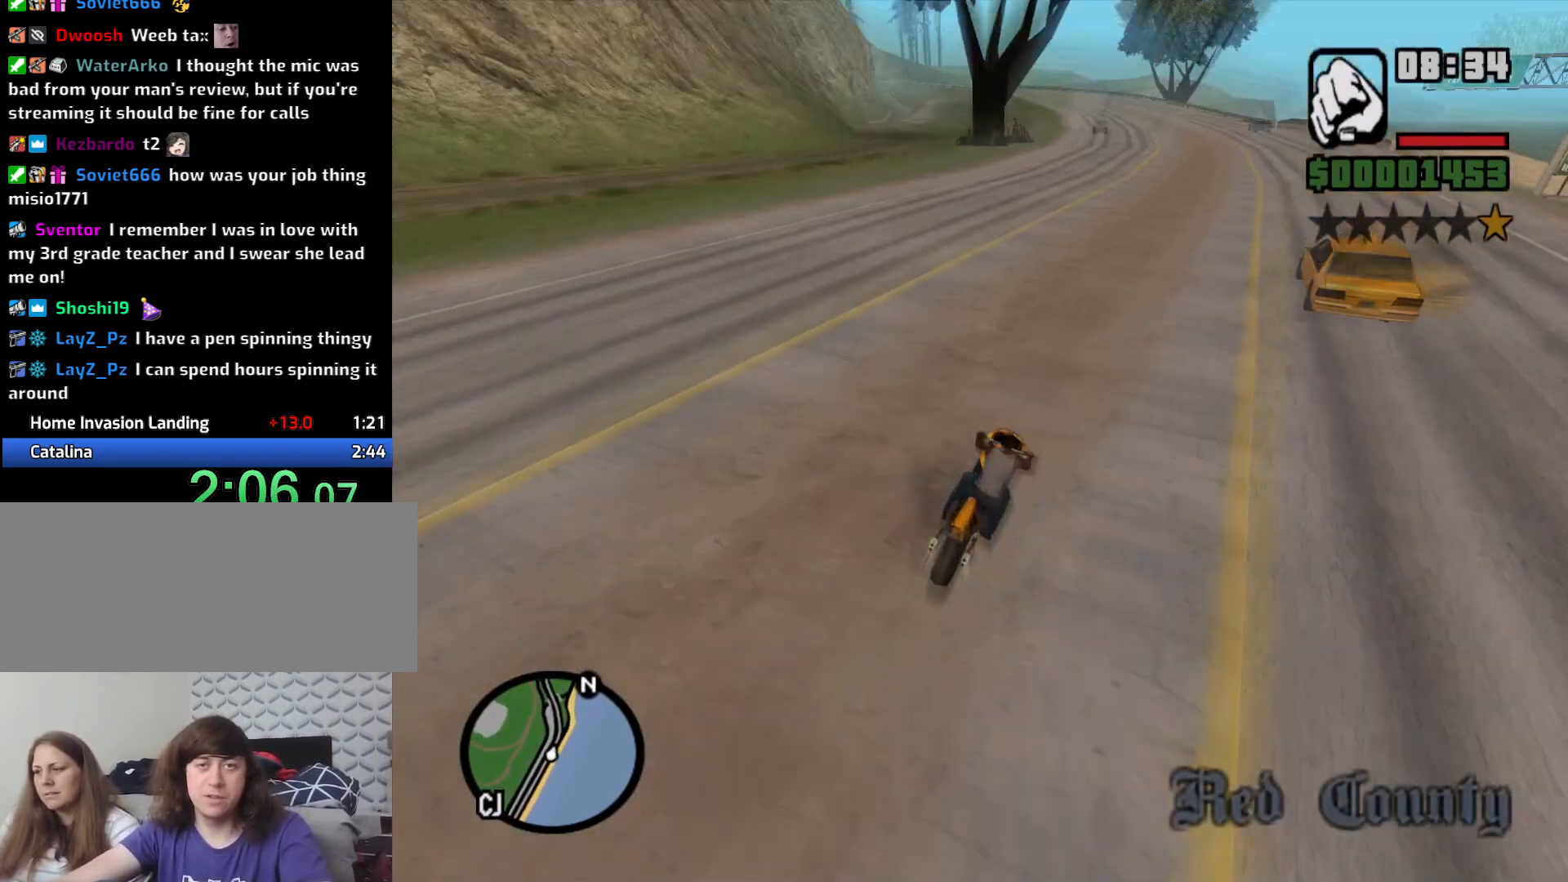
{"keys": ["2", "w"], "mouse": [], "events": [[16, "2", "up"], [116, "2", "down"], [216, "2", "up"], [300, "2", "down"], [400, "2", "up"], [483, "2", "down"]]}
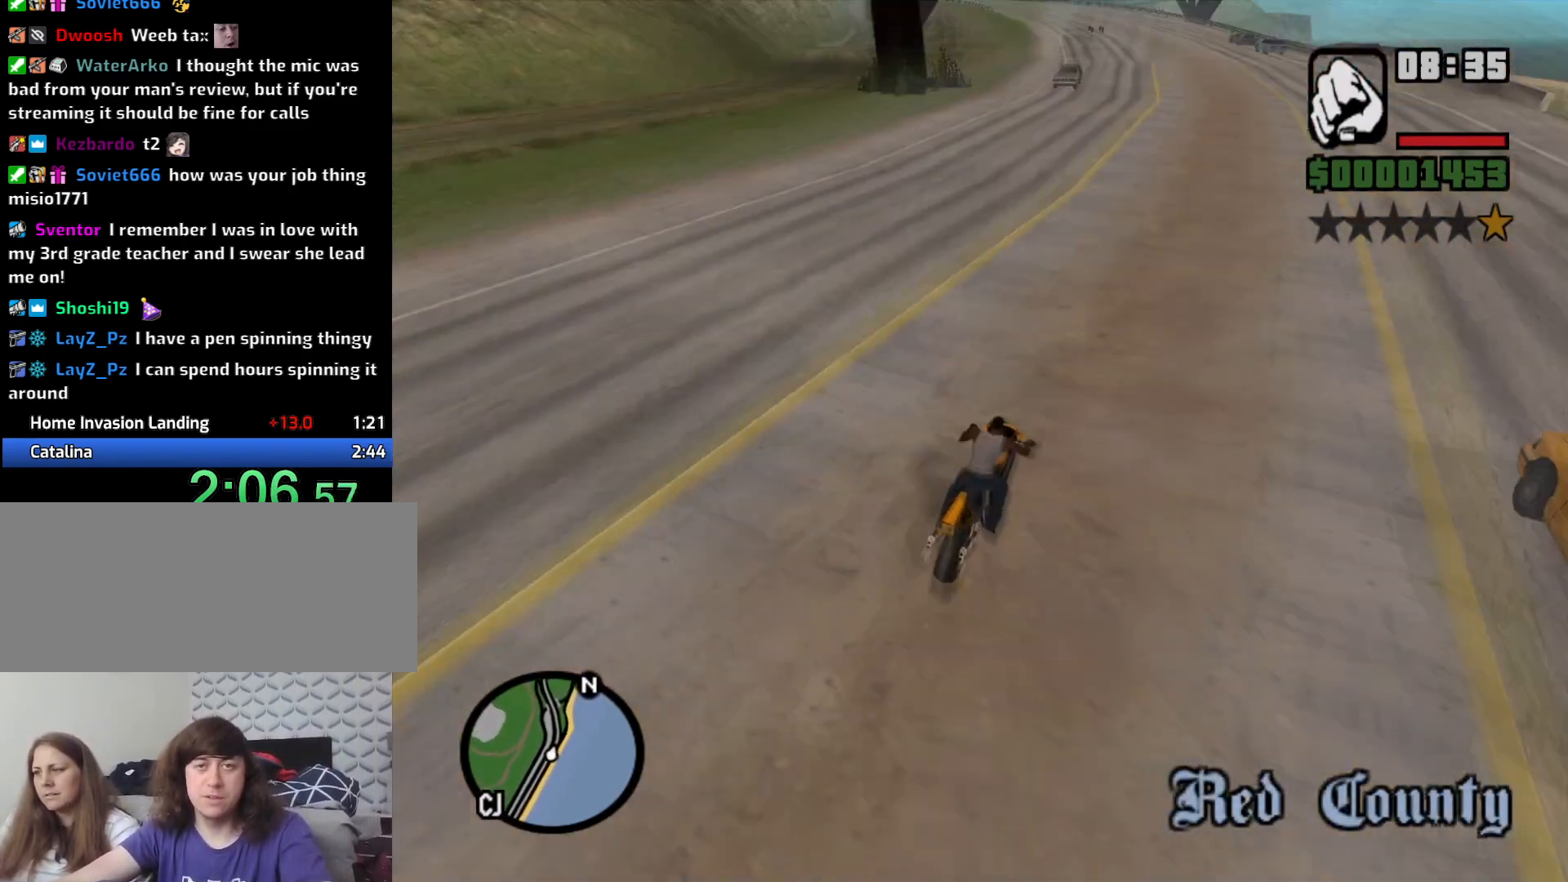
{"keys": ["a", "w"], "mouse": [], "events": [[83, "2", "up"], [166, "2", "down"], [316, "2", "up"], [366, "2", "down"], [366, "a", "down"], [500, "2", "up"]]}
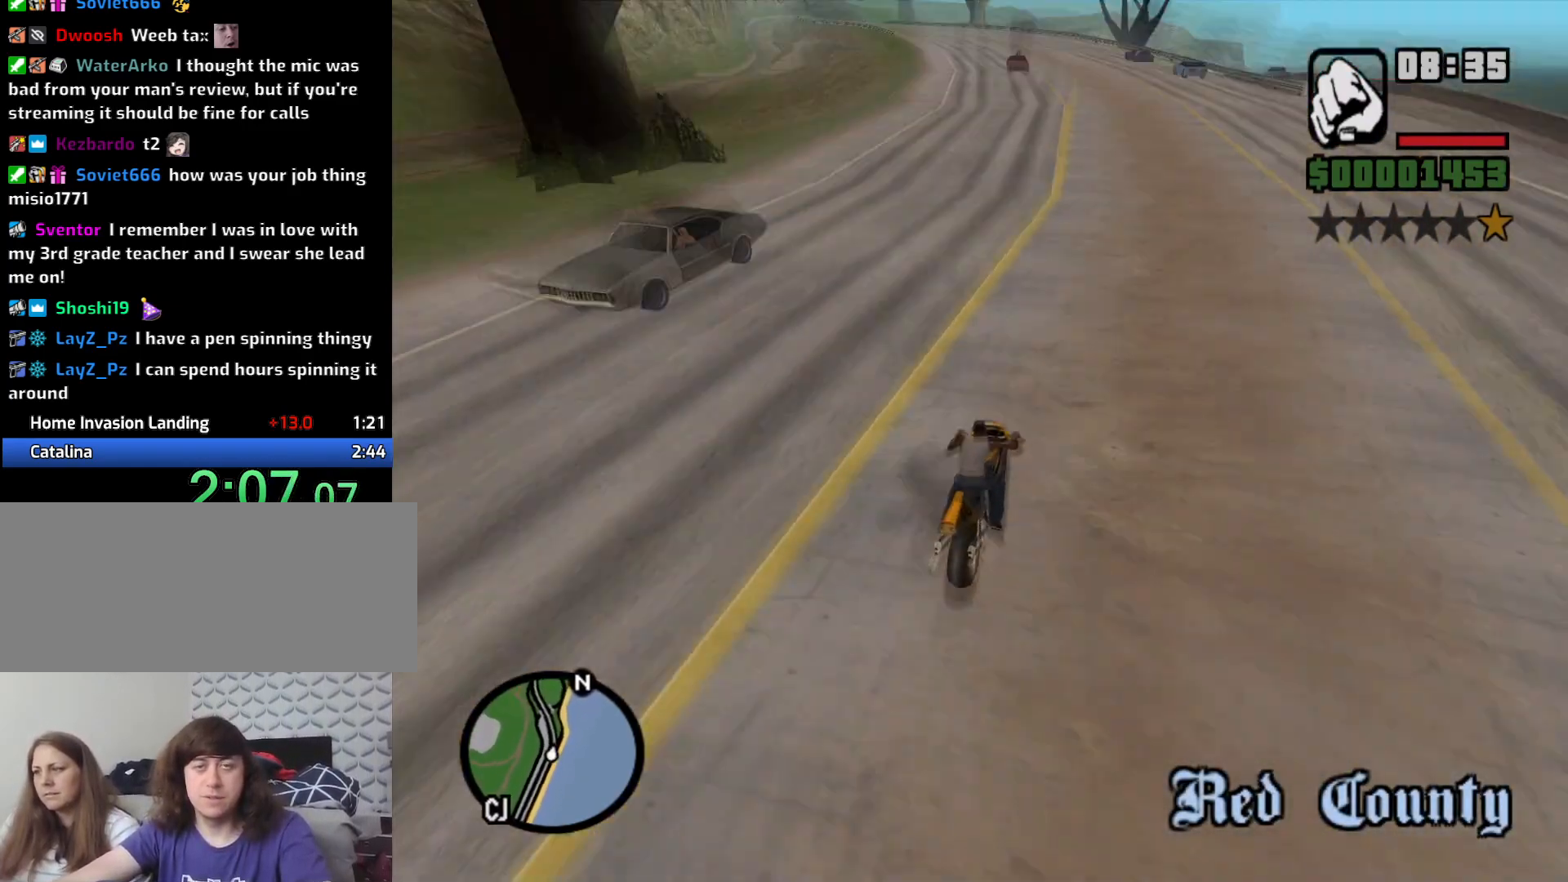
{"keys": ["w"], "mouse": [], "events": [[50, "a", "up"], [83, "2", "down"], [183, "2", "up"], [283, "2", "down"], [283, "a", "down"], [383, "2", "up"], [466, "a", "up"]]}
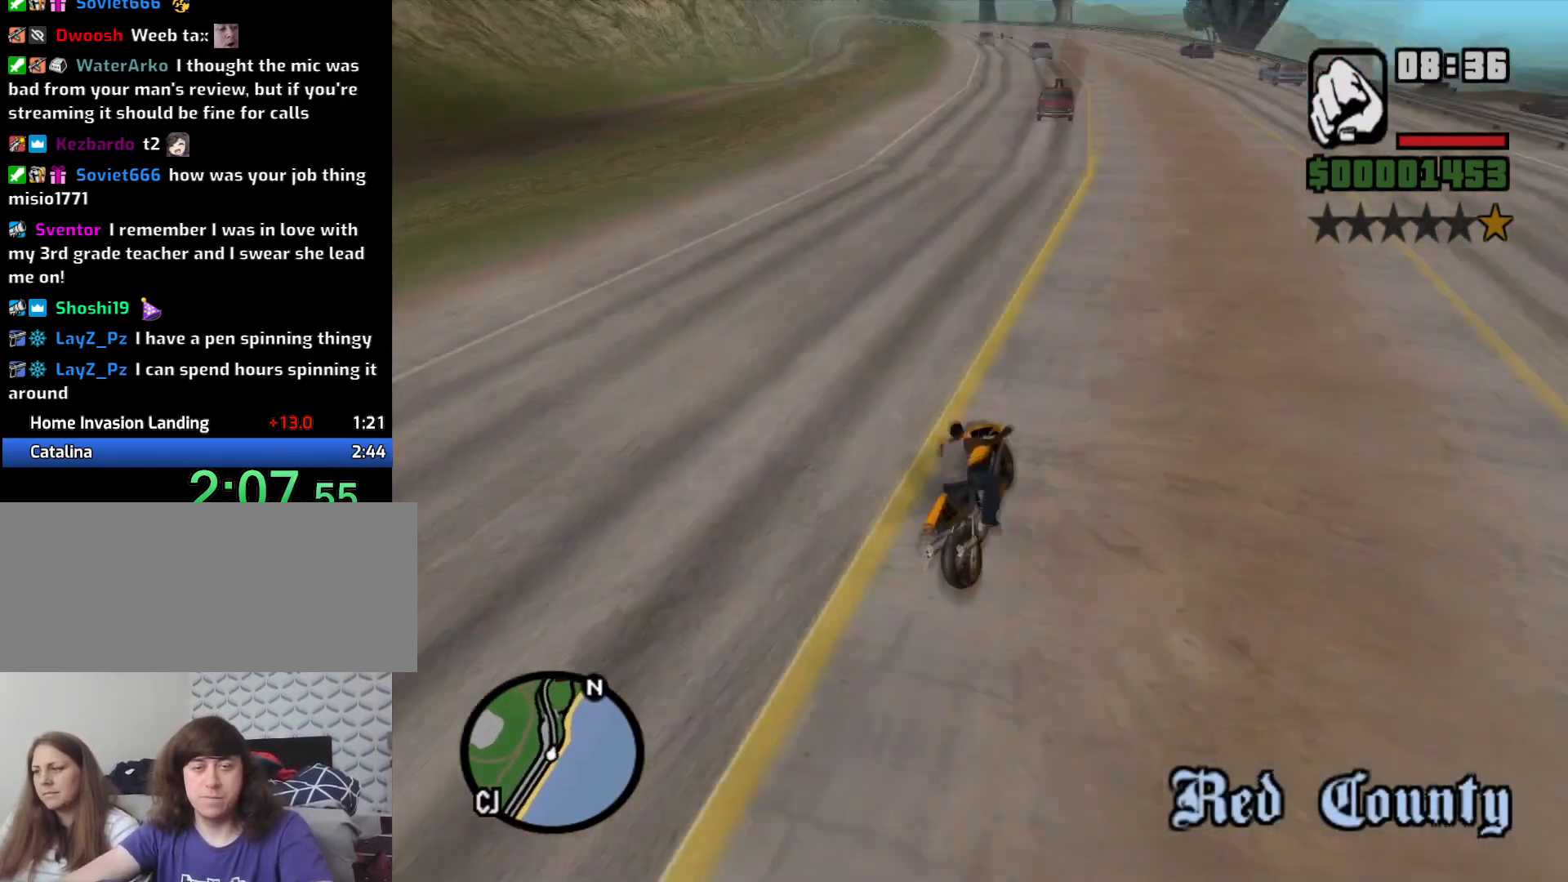
{"keys": ["a", "w"], "mouse": [], "events": [[16, "2", "down"], [116, "2", "up"], [116, "a", "down"], [200, "2", "down"], [300, "2", "up"], [383, "2", "down"], [483, "2", "up"]]}
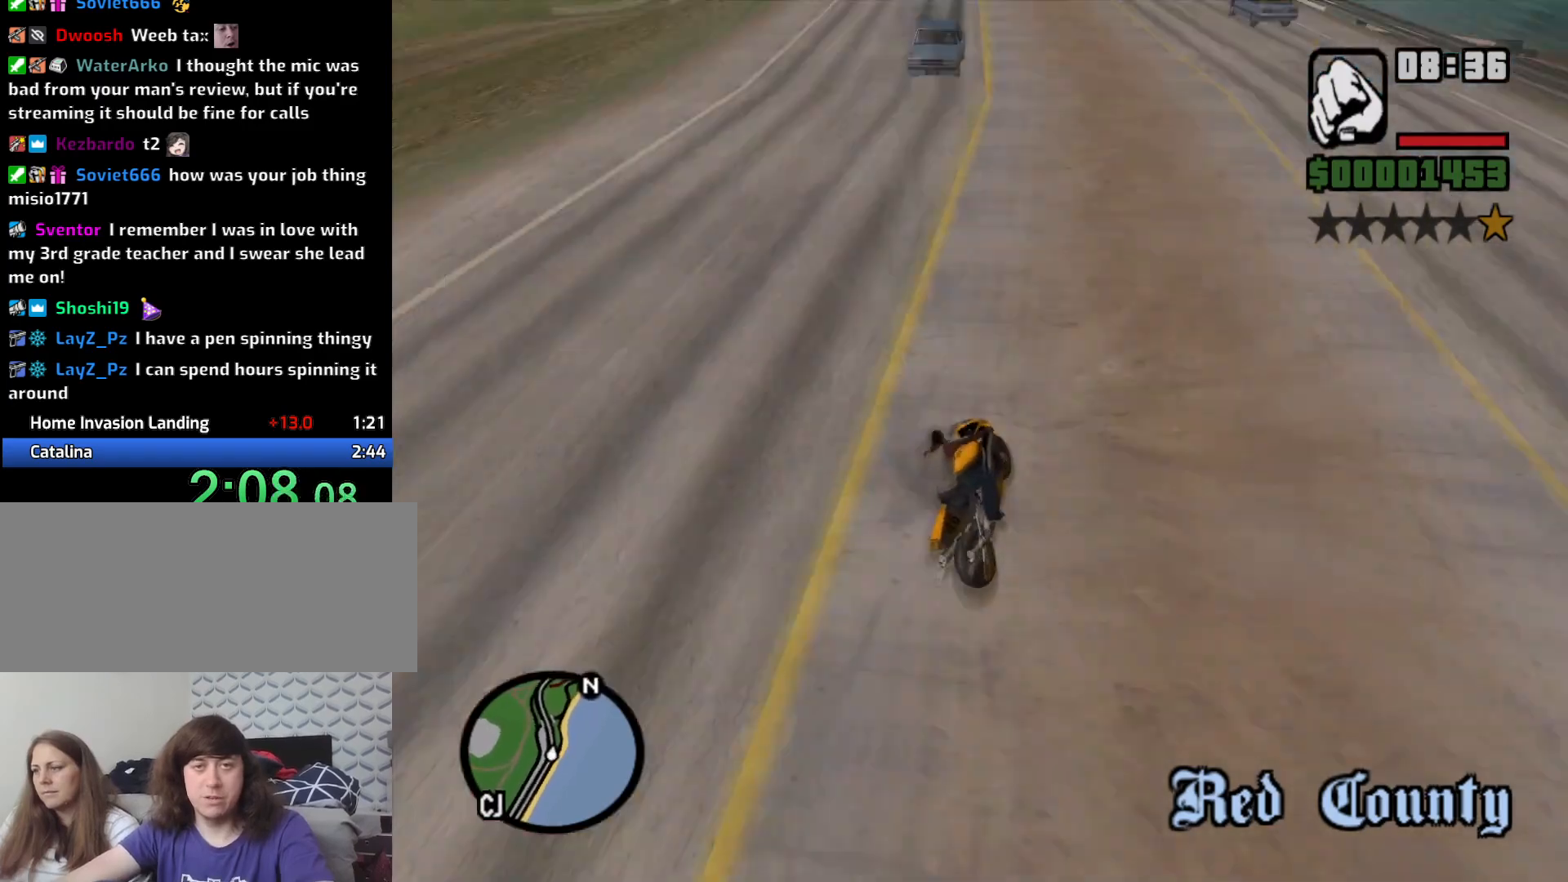
{"keys": ["a", "w"], "mouse": [], "events": [[83, "2", "down"], [216, "2", "up"], [316, "2", "down"], [400, "2", "up"]]}